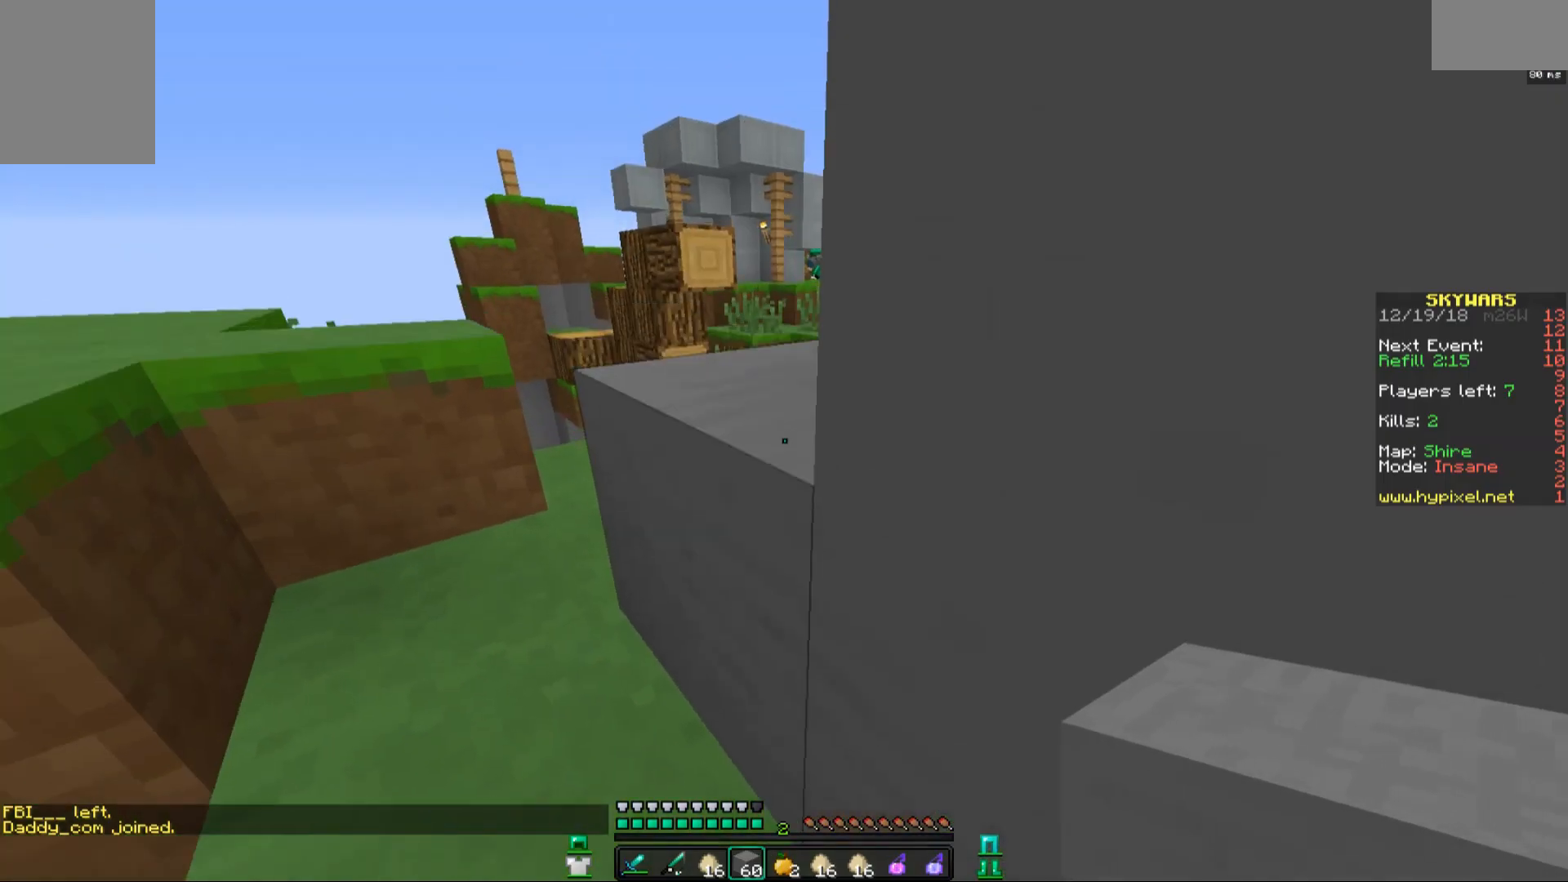
Gameplay with keyboard and mouse; each line is a JSON object with the keys and mouse buttons held at the frame after it. "events" lists presses ("down") and releases ("up") of "a", "d", "s", "space", "w", "mouse_left" and "mouse_right" between this image and that frame as [ms after this image, input, new state], when the widget could be followed in between. "mouse_left", "mouse_right" = the "left", "right" buttons of the "mouse" list. No other keys are recorded. Fast repeated clicks can show as one long hold. Mouse movement is not recorded.
{"keys": ["space", "w"], "mouse": [], "events": [[133, "space", "up"], [283, "a", "up"], [333, "w", "up"], [433, "space", "down"], [433, "w", "down"]]}
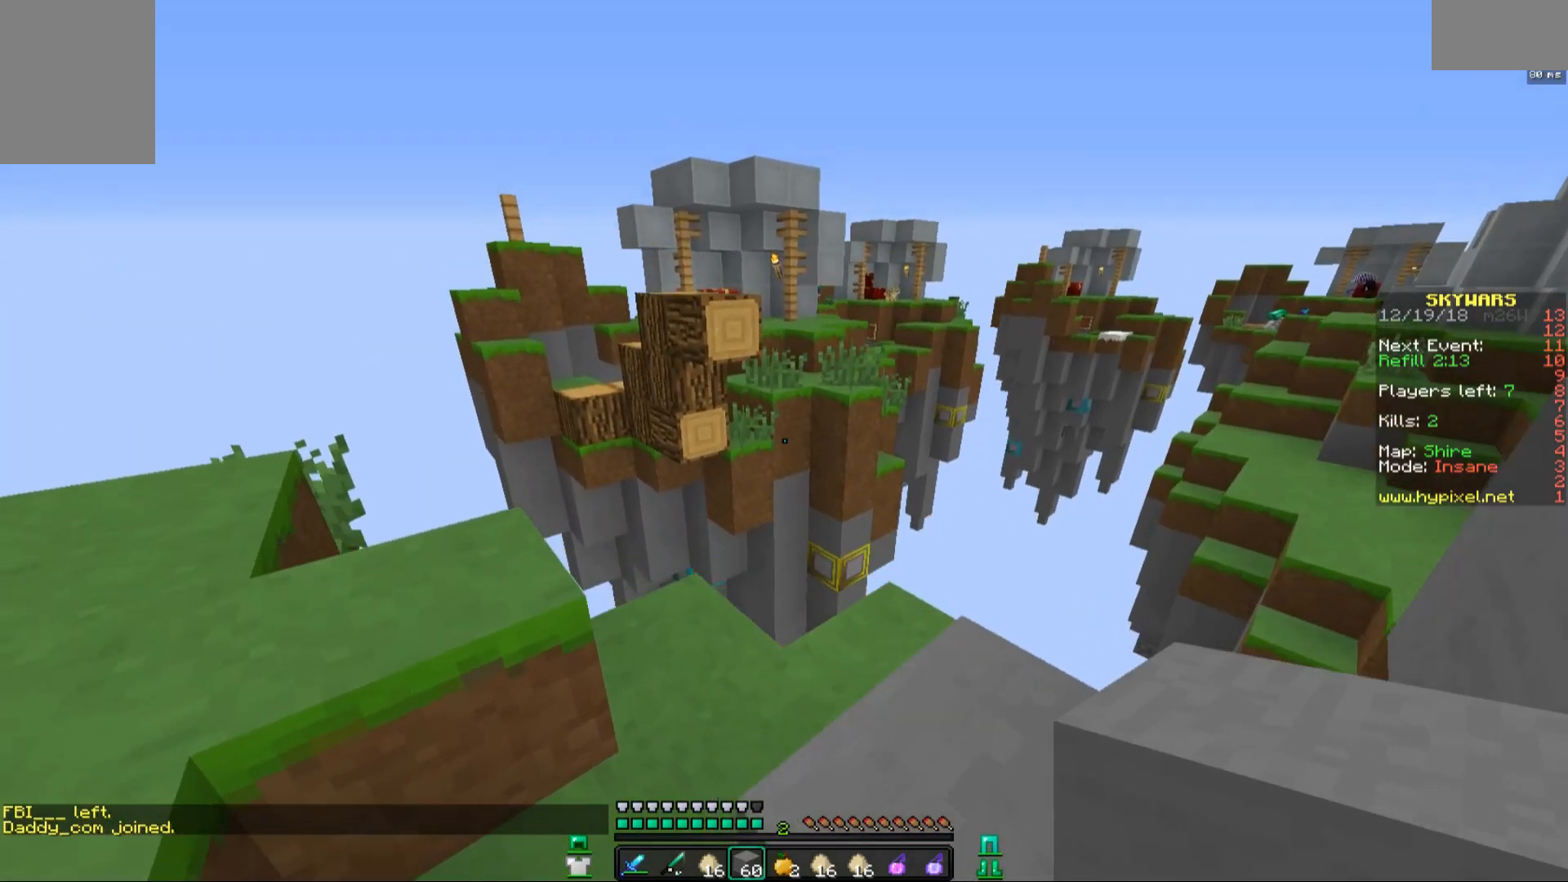
{"keys": ["a", "space", "w"], "mouse": [], "events": [[33, "a", "down"], [83, "space", "up"], [83, "w", "up"], [433, "space", "down"], [433, "w", "down"]]}
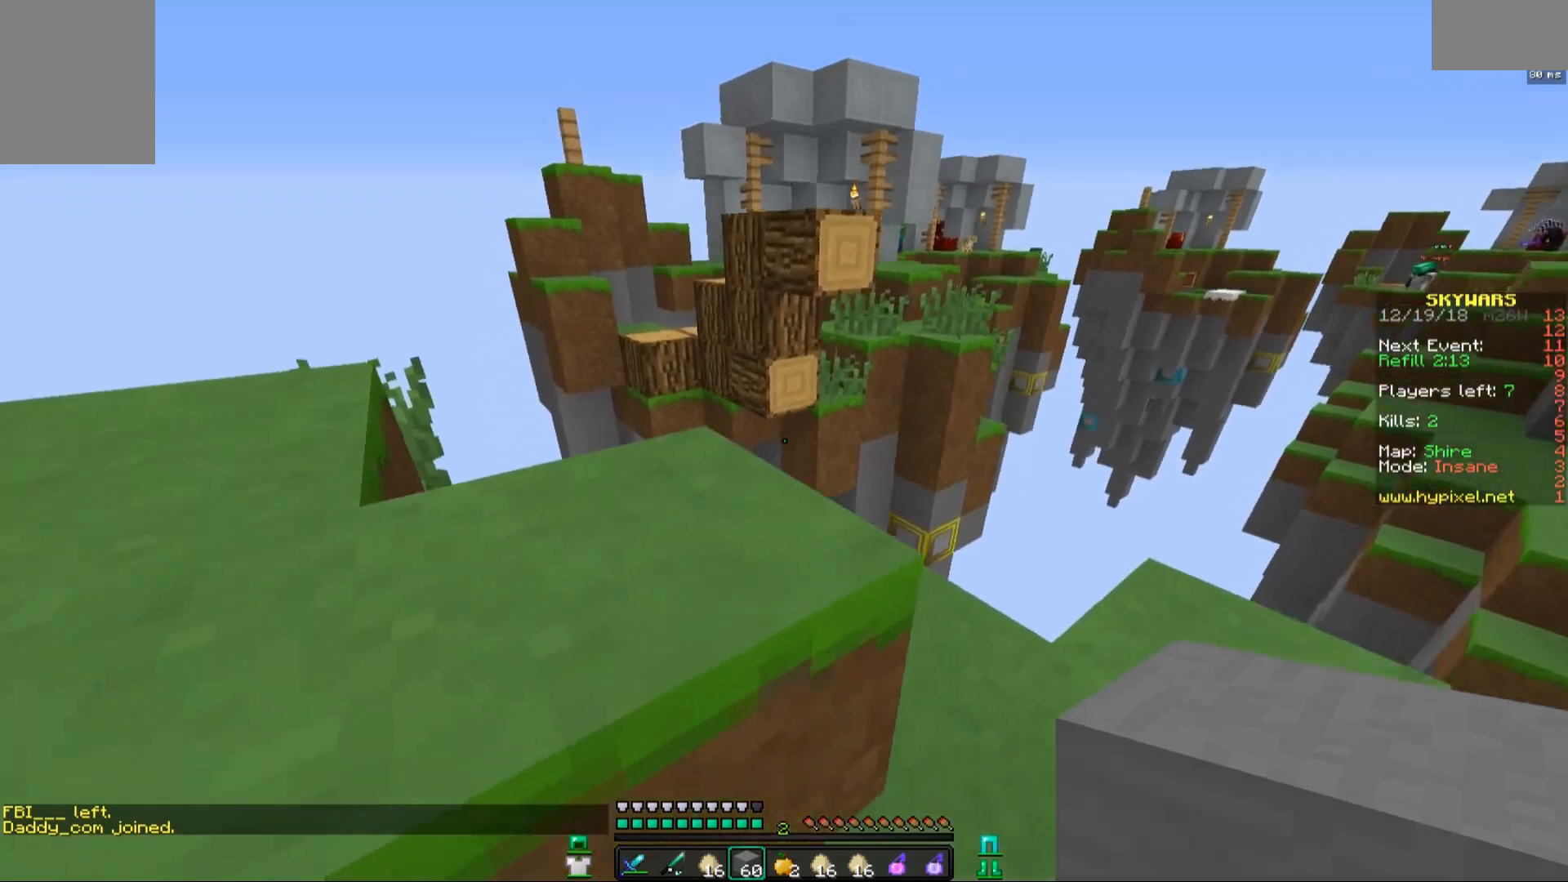
{"keys": ["a", "w"], "mouse": [], "events": [[183, "space", "up"]]}
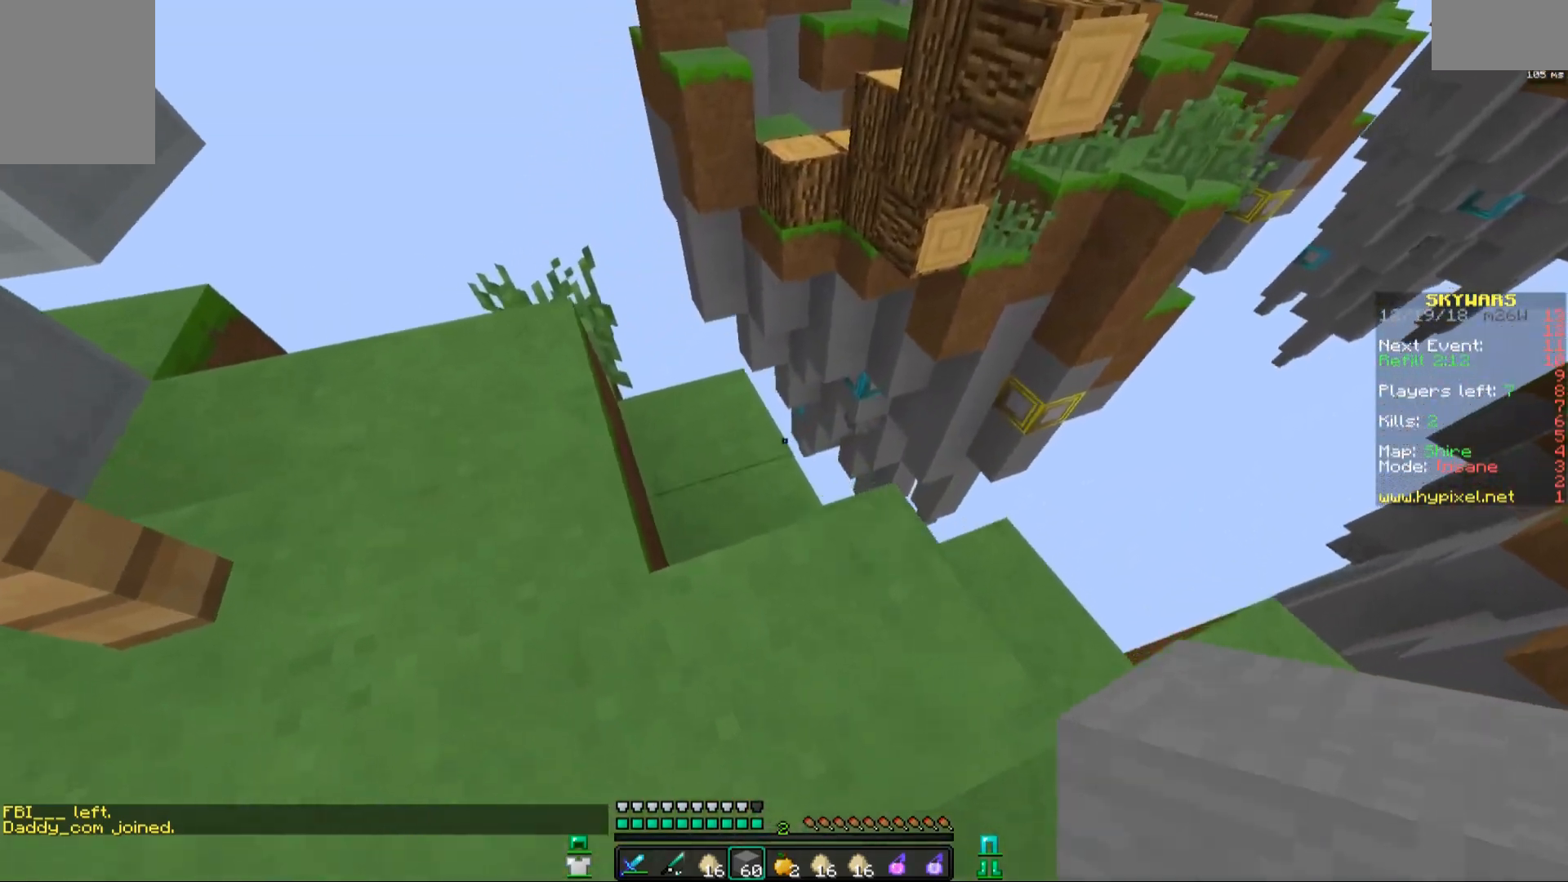
{"keys": ["d", "w"], "mouse": [], "events": [[183, "a", "up"], [183, "space", "down"], [333, "mouse_right", "down"], [383, "d", "down"], [433, "mouse_right", "up"], [433, "space", "up"]]}
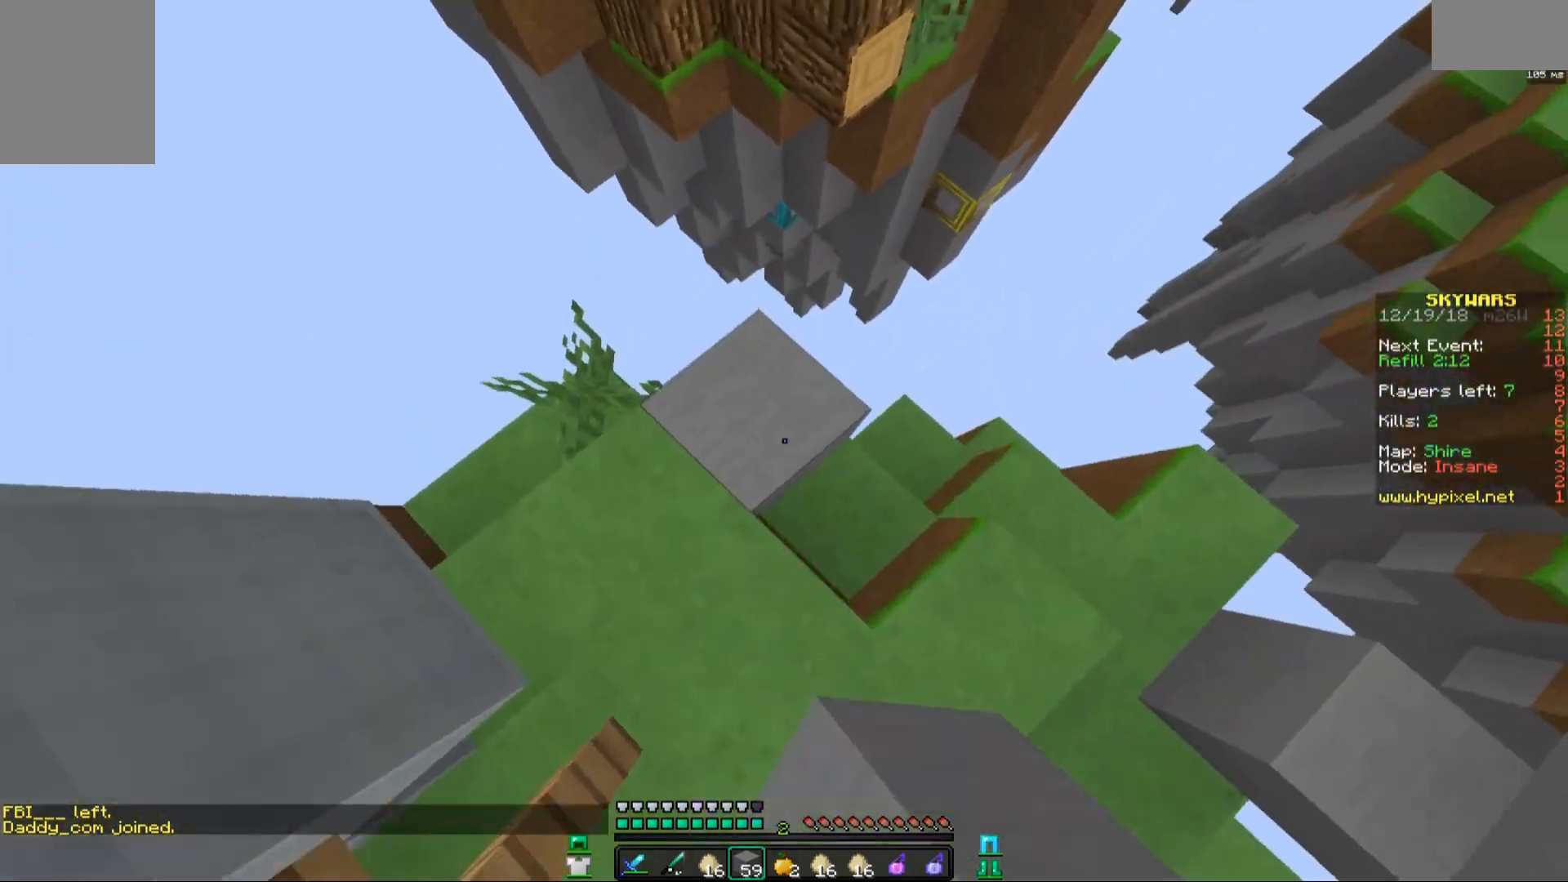
{"keys": ["space", "w"], "mouse": [], "events": [[50, "mouse_right", "down"], [83, "d", "up"], [133, "mouse_right", "up"], [333, "space", "down"]]}
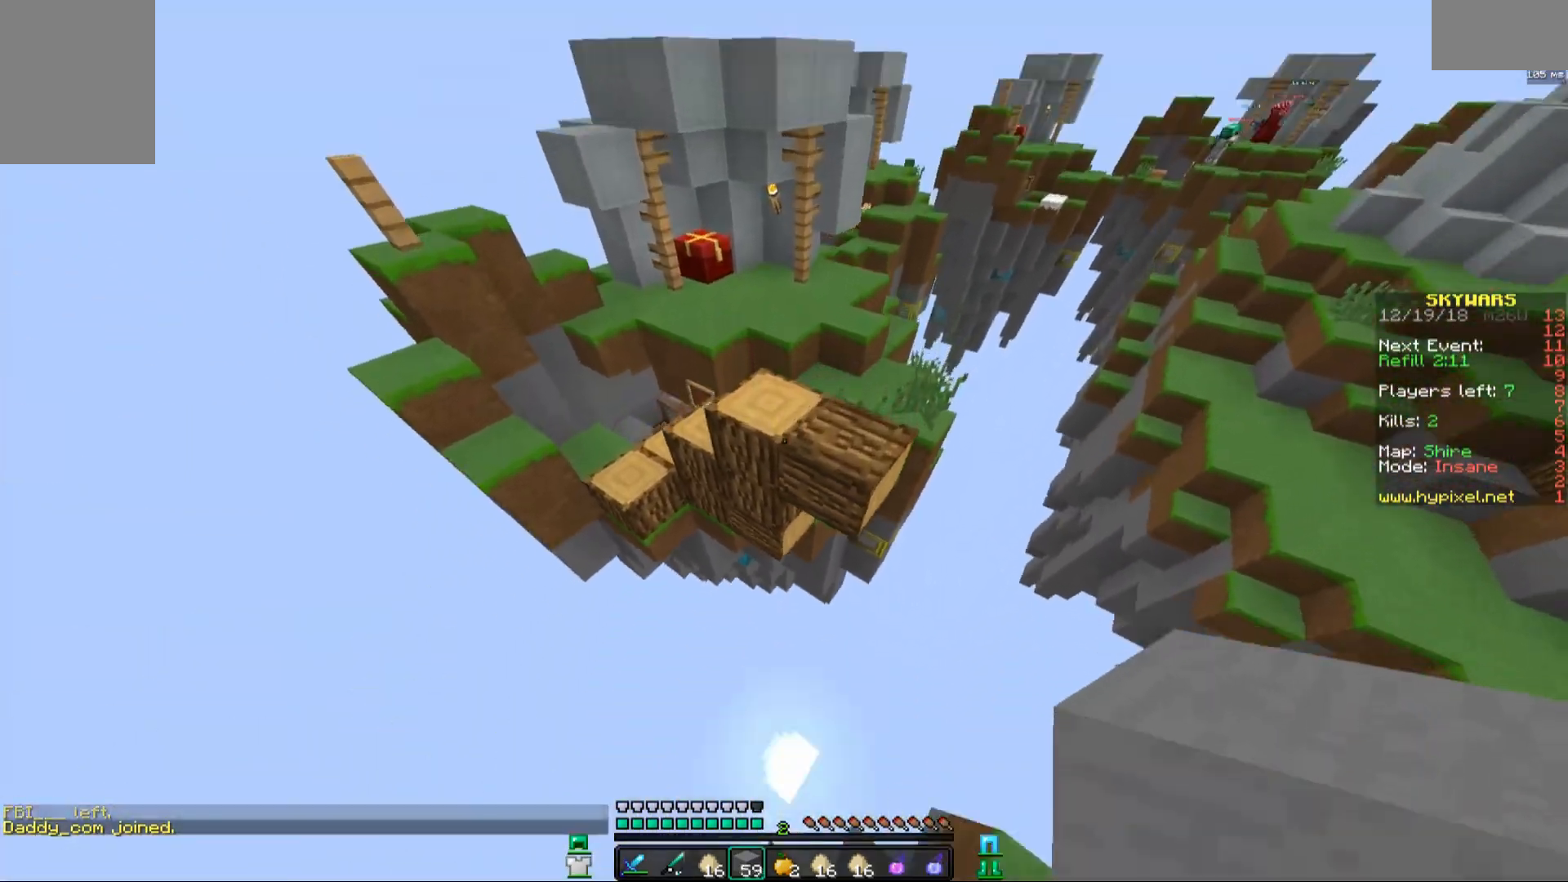
{"keys": ["w"], "mouse": [], "events": [[83, "a", "down"], [117, "d", "down"], [117, "space", "up"], [233, "d", "up"], [283, "mouse_right", "down"], [383, "mouse_right", "up"], [433, "mouse_right", "down"], [483, "a", "up"], [483, "mouse_right", "up"]]}
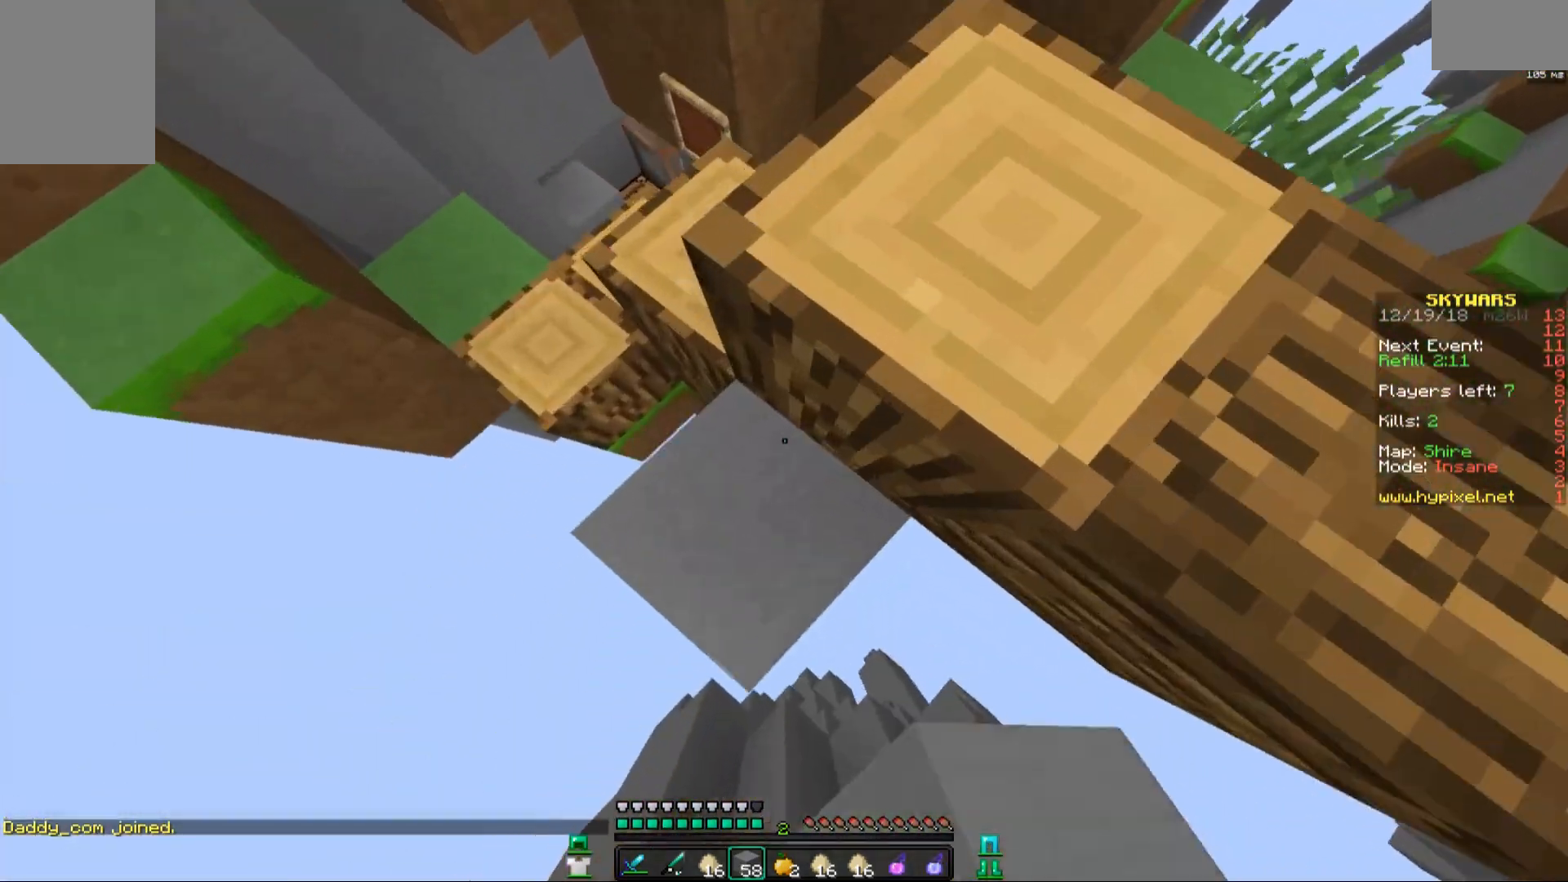
{"keys": ["d", "w"], "mouse": [], "events": [[33, "d", "down"], [83, "space", "down"], [383, "space", "up"]]}
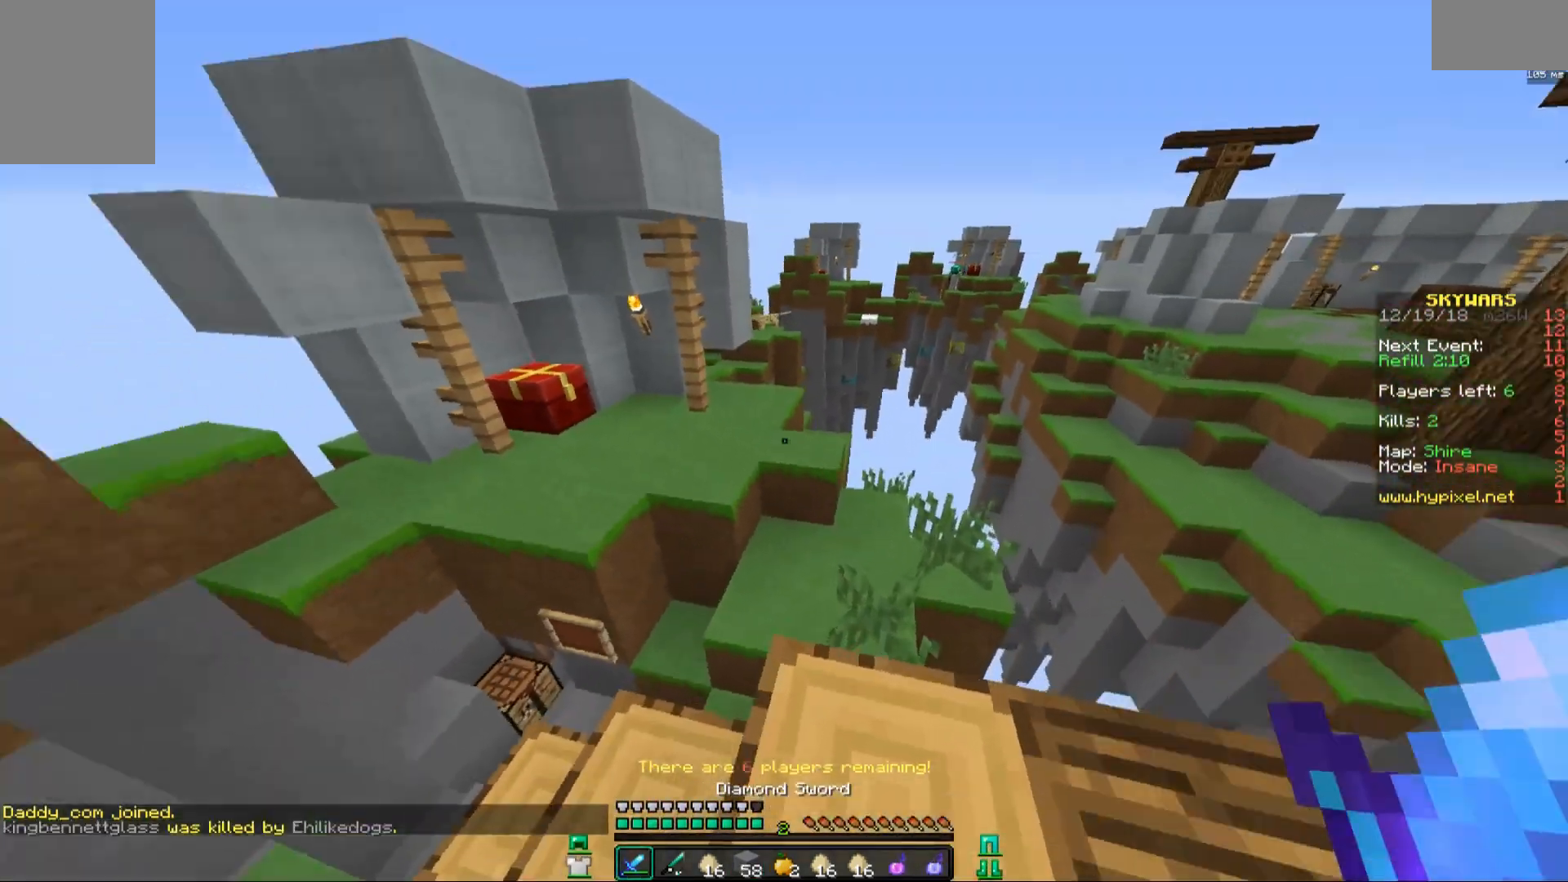
{"keys": ["w"], "mouse": [], "events": [[33, "d", "up"], [183, "space", "down"], [433, "space", "up"]]}
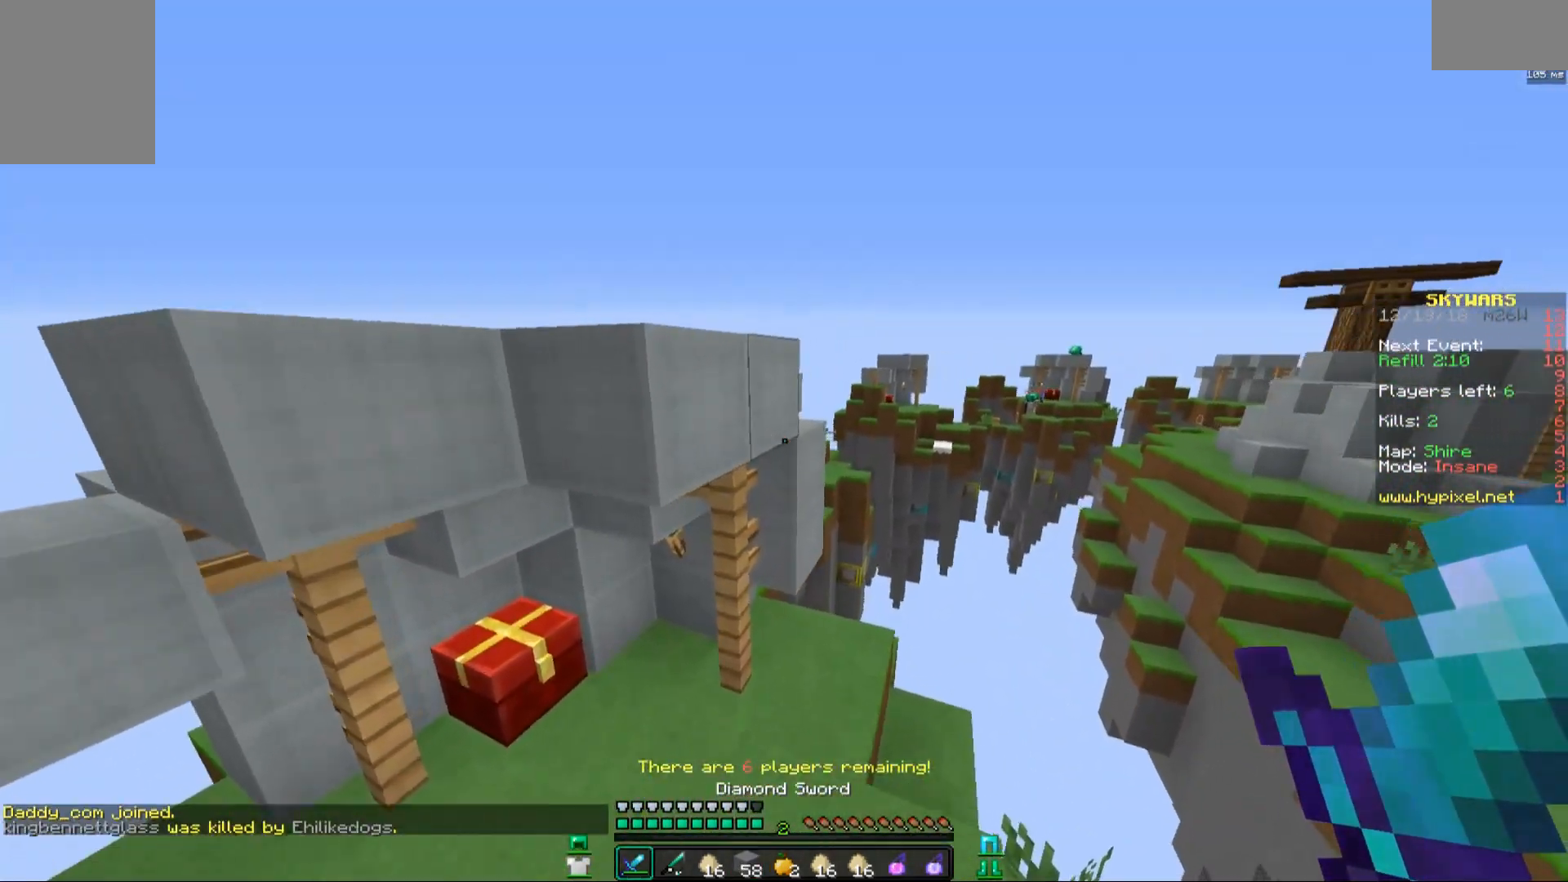
{"keys": ["d", "w"], "mouse": [], "events": [[167, "d", "down"], [383, "d", "up"], [467, "d", "down"]]}
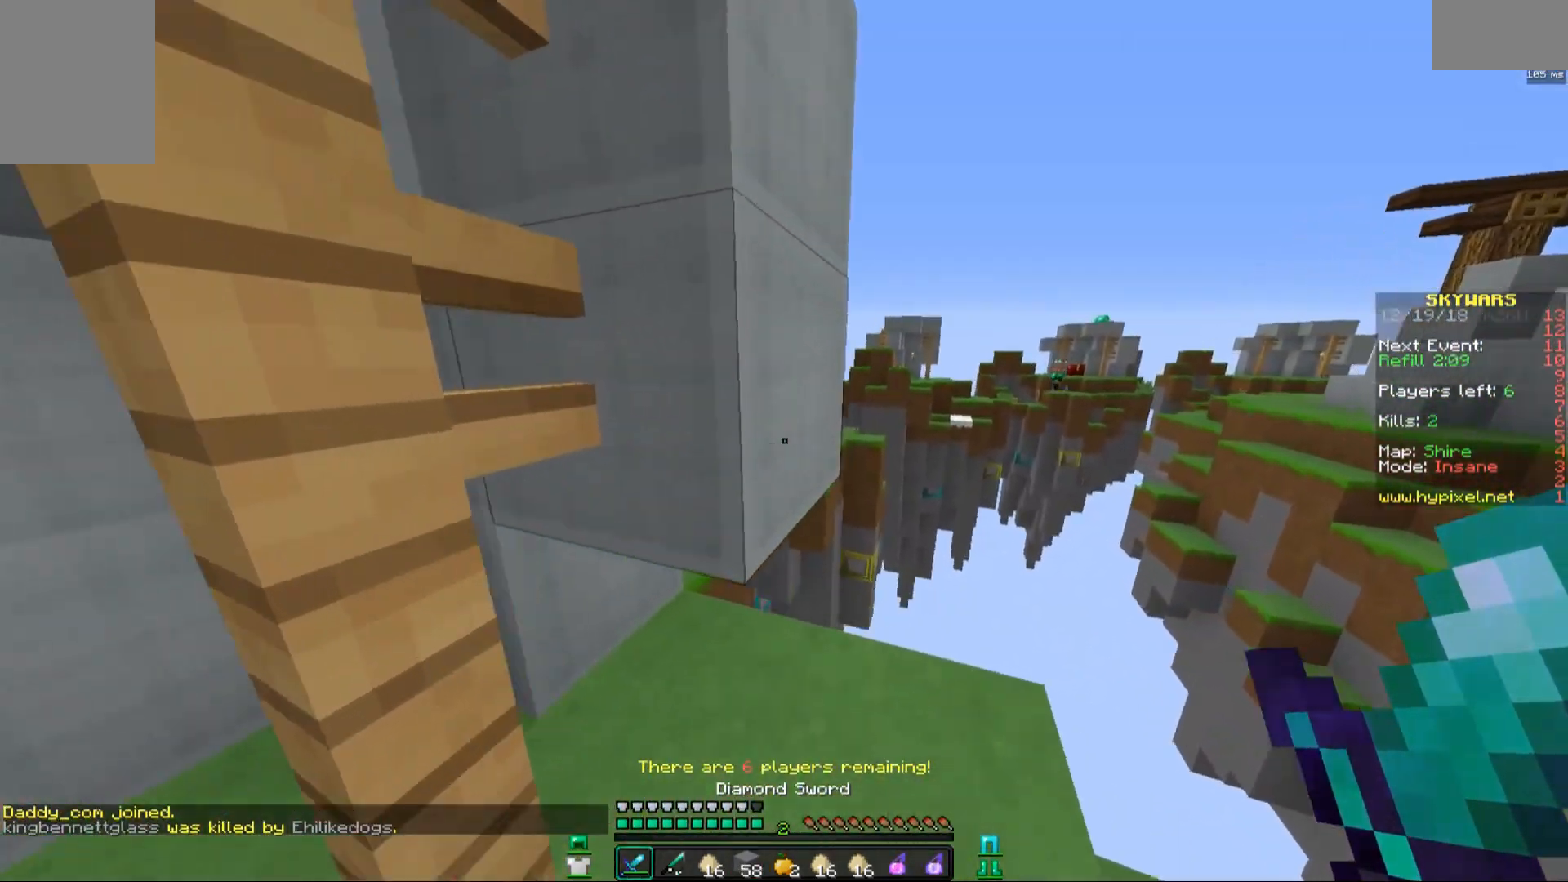
{"keys": ["a", "w"], "mouse": [], "events": [[183, "d", "up"], [383, "a", "down"], [383, "w", "up"], [467, "w", "down"]]}
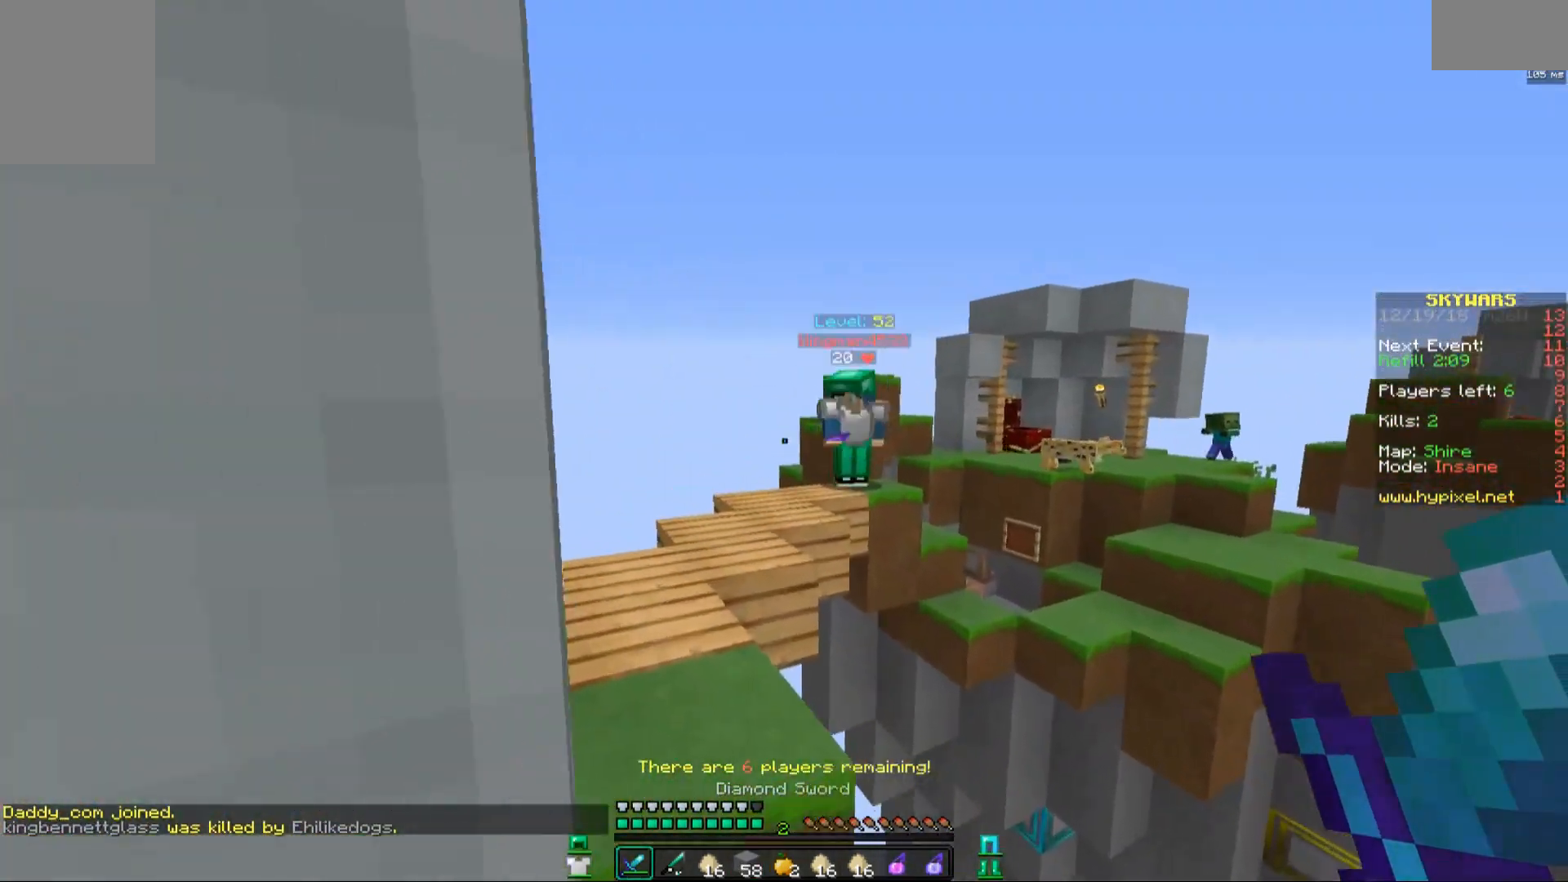
{"keys": ["a"], "mouse": [], "events": [[17, "a", "up"], [133, "w", "up"], [183, "w", "down"], [233, "w", "up"], [283, "d", "down"], [333, "d", "up"], [383, "a", "down"]]}
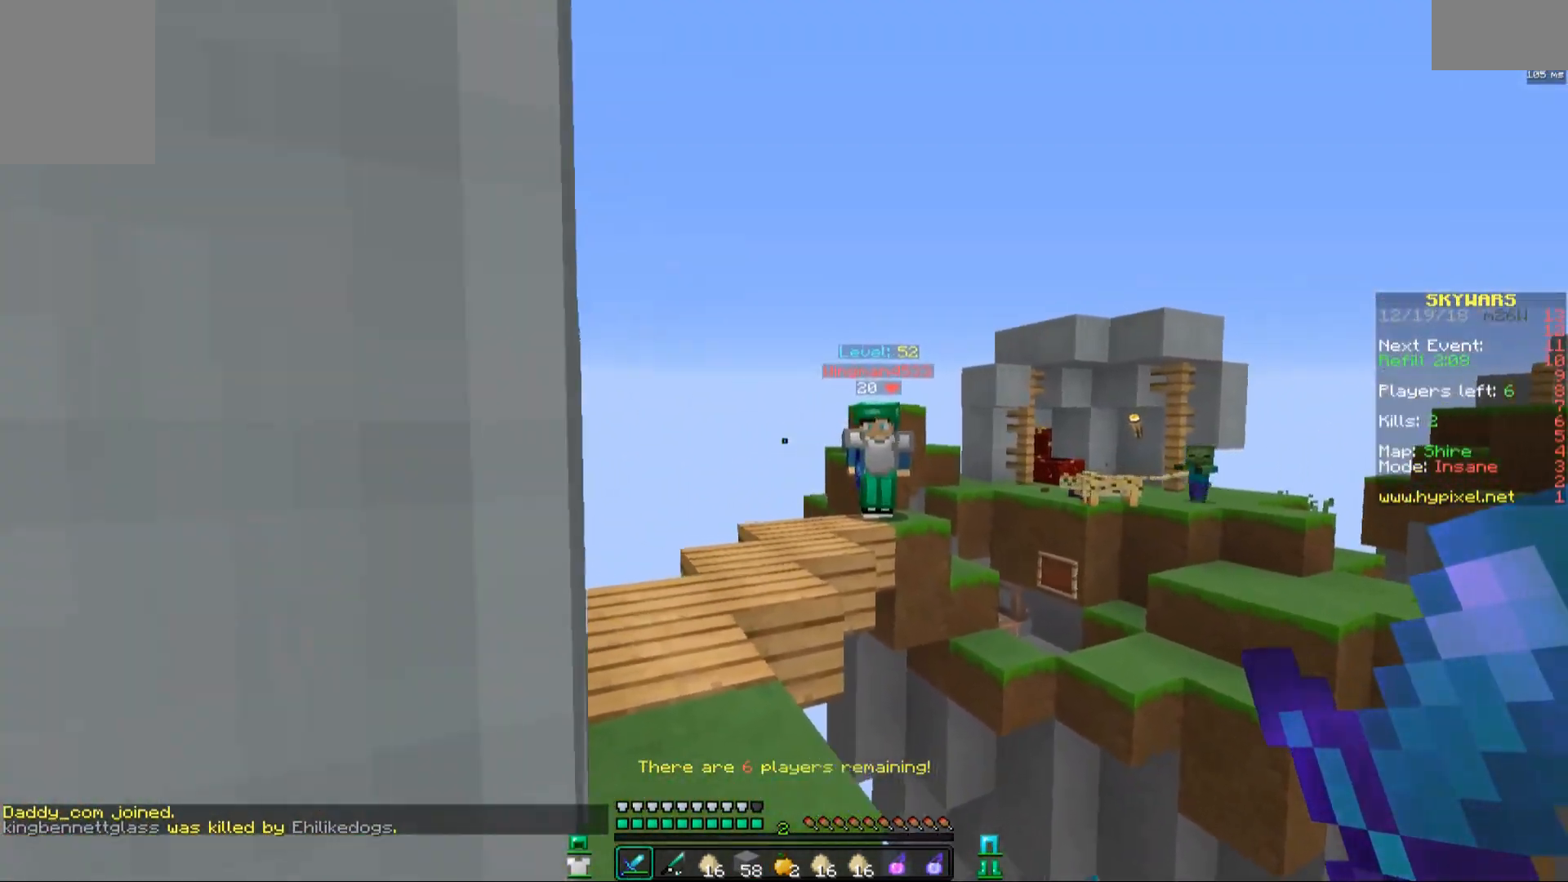
{"keys": ["d"], "mouse": [], "events": [[283, "d", "down"], [283, "s", "down"], [333, "d", "up"], [333, "s", "up"], [417, "a", "up"], [417, "d", "down"]]}
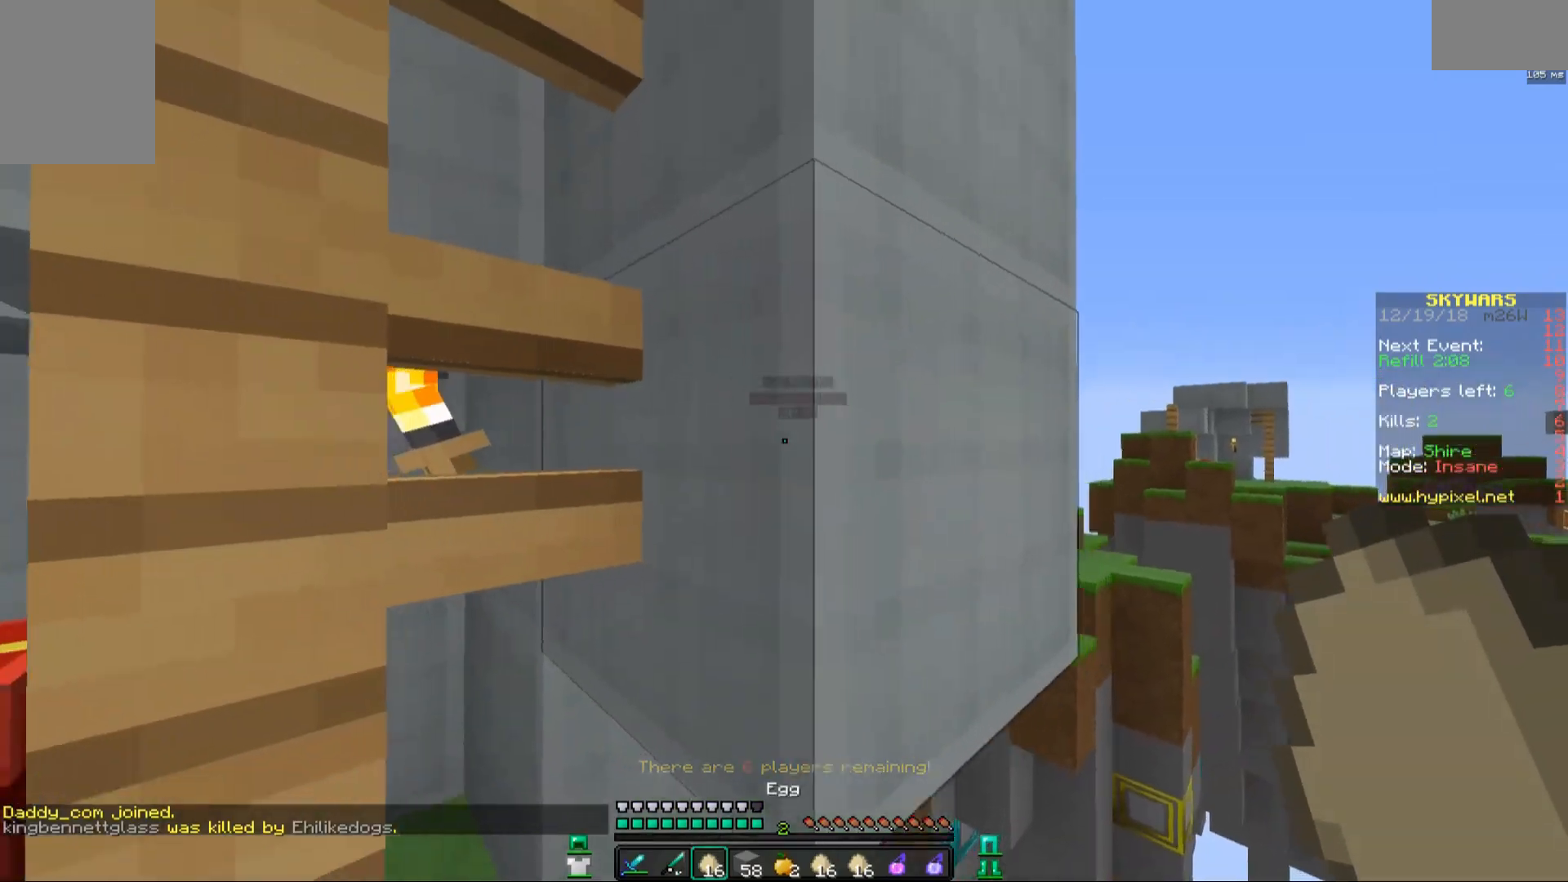
{"keys": ["a", "s"], "mouse": ["right"], "events": [[83, "w", "down"], [333, "d", "up"], [333, "mouse_right", "down"], [333, "w", "up"], [383, "a", "down"], [383, "mouse_right", "up"], [483, "mouse_right", "down"], [483, "s", "down"]]}
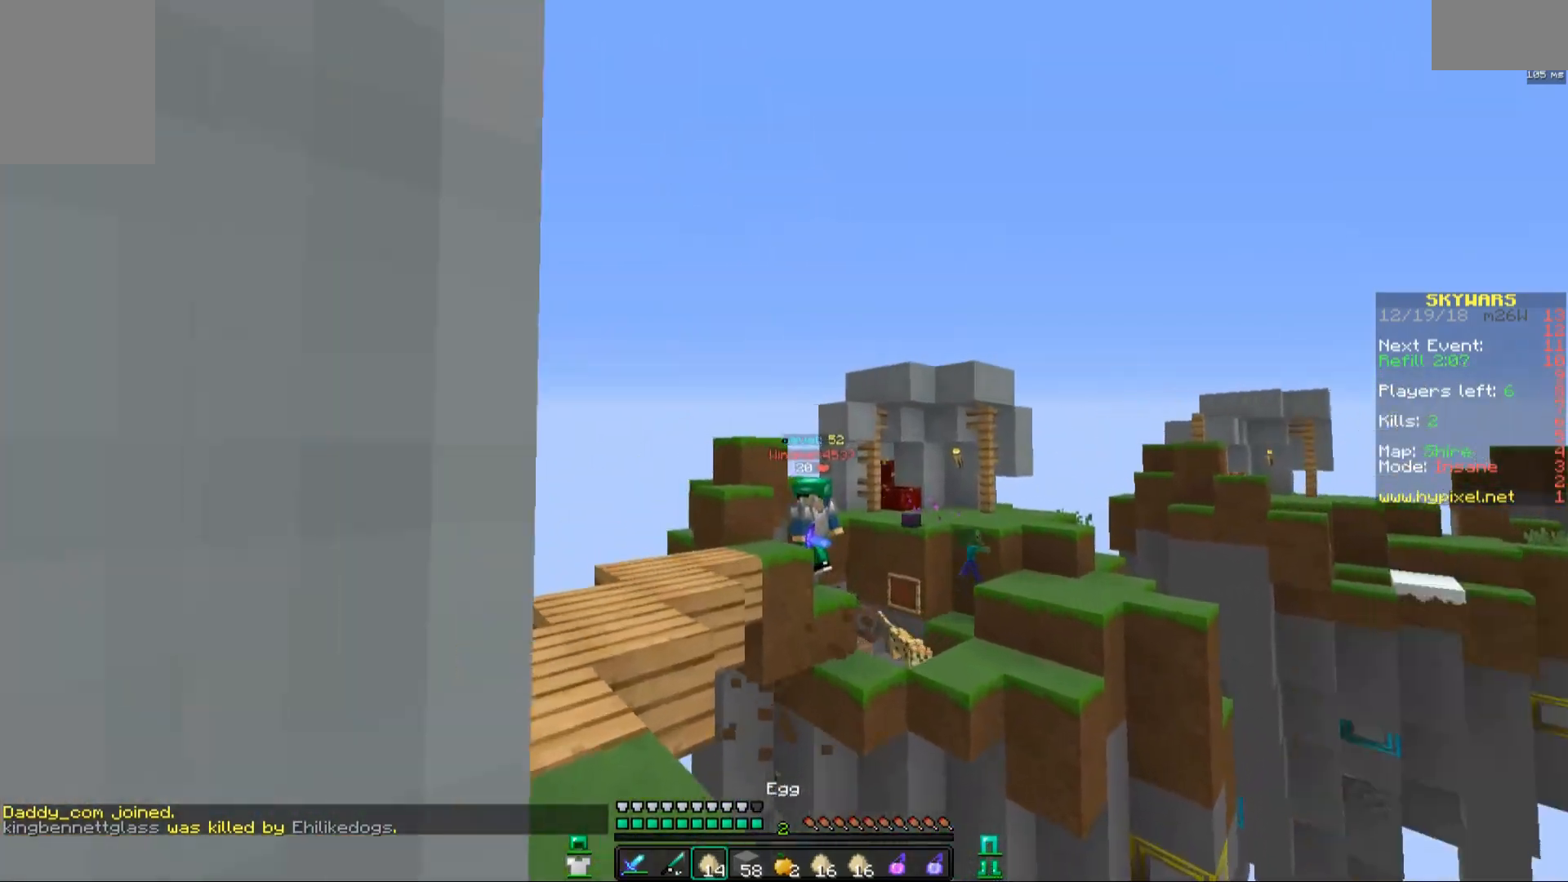
{"keys": ["d"], "mouse": [], "events": [[33, "mouse_right", "up"], [183, "s", "up"], [283, "a", "up"], [333, "d", "down"]]}
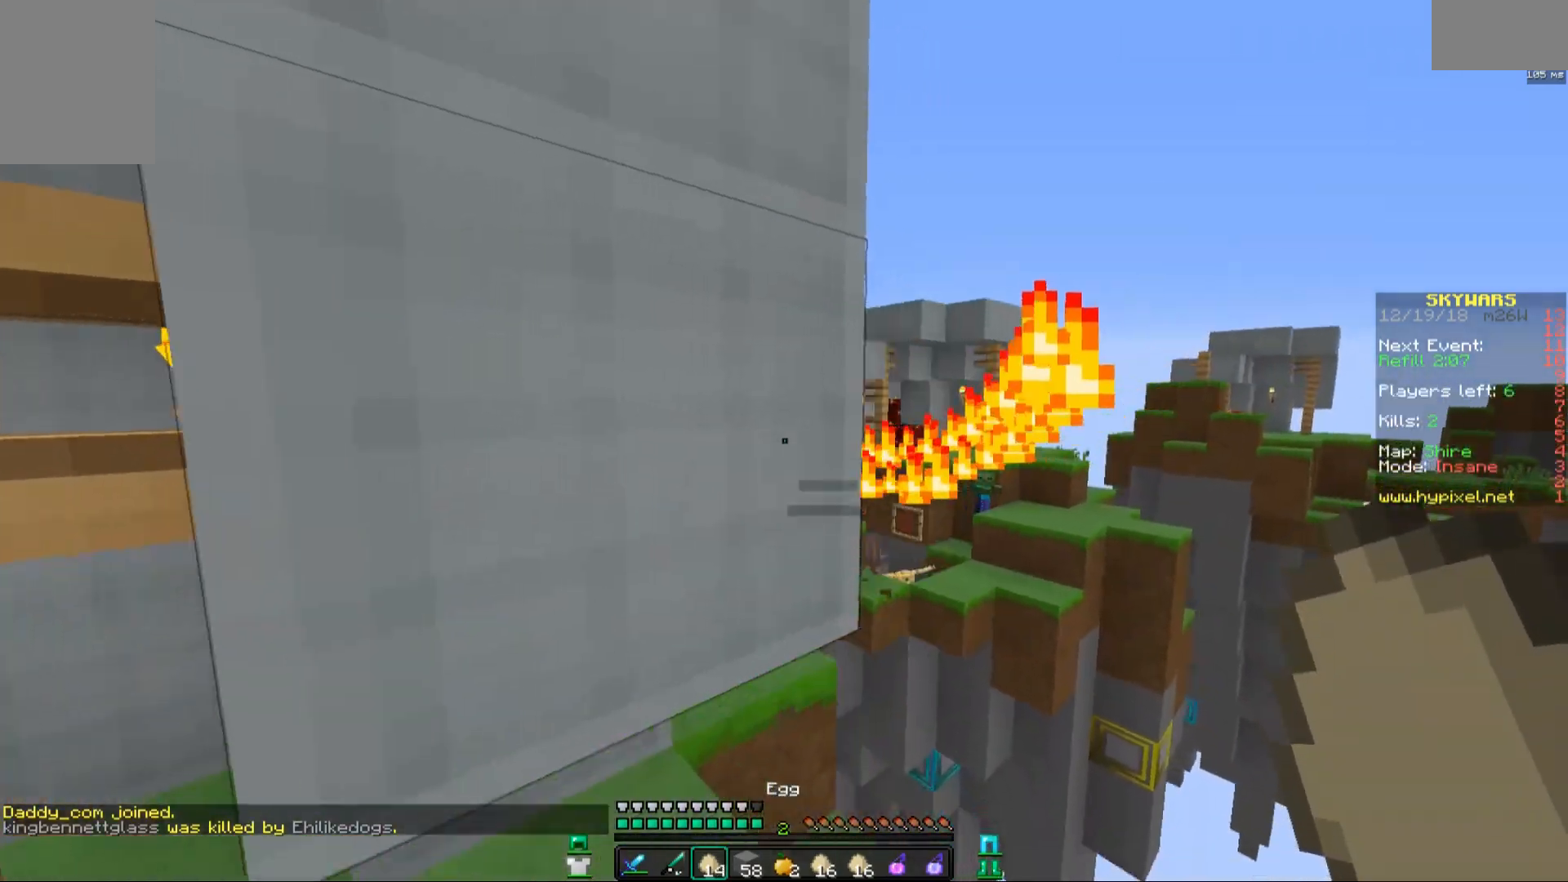
{"keys": ["w"], "mouse": [], "events": [[133, "d", "up"], [233, "mouse_right", "down"], [283, "a", "down"], [283, "mouse_right", "up"], [333, "w", "down"], [383, "a", "up"]]}
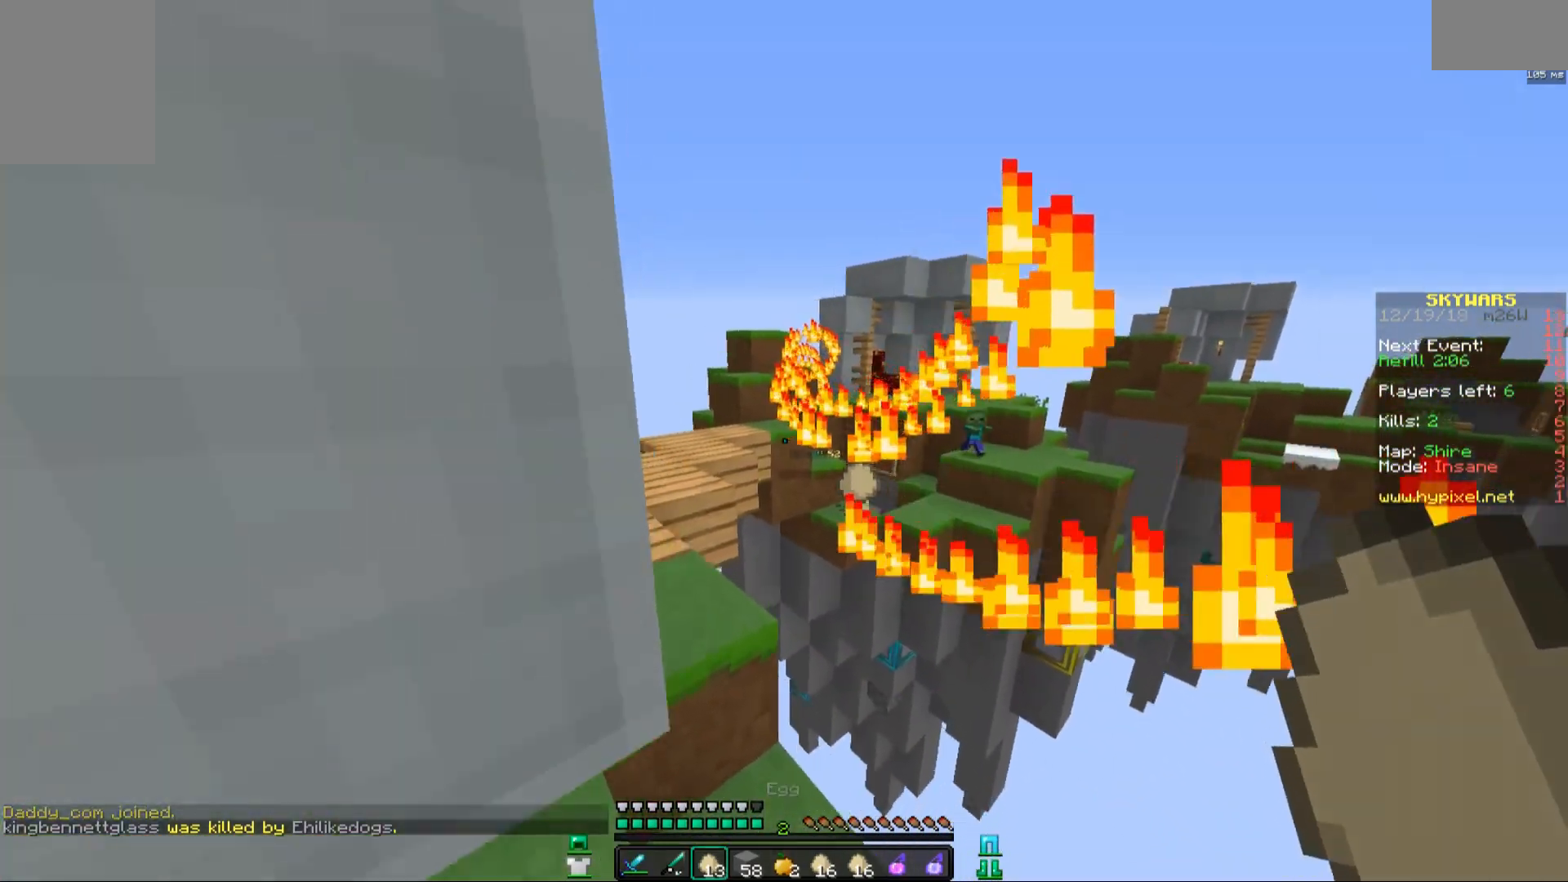
{"keys": ["a", "space", "w"], "mouse": [], "events": [[283, "a", "down"], [433, "space", "down"]]}
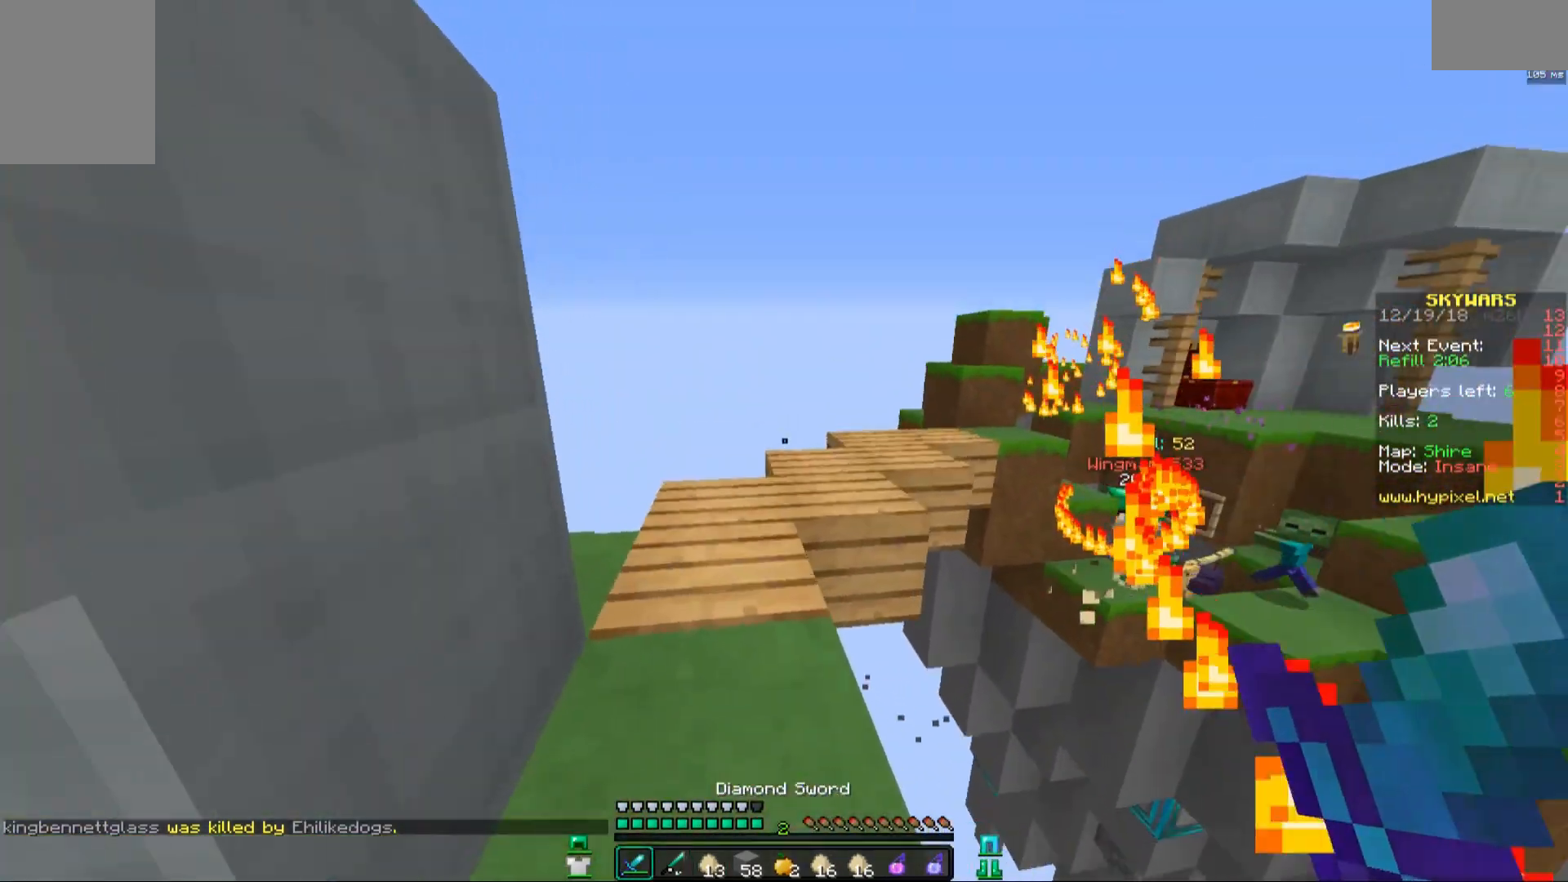
{"keys": ["space", "w"], "mouse": [], "events": [[183, "a", "up"], [183, "space", "up"], [383, "a", "down"], [433, "a", "up"], [433, "space", "down"]]}
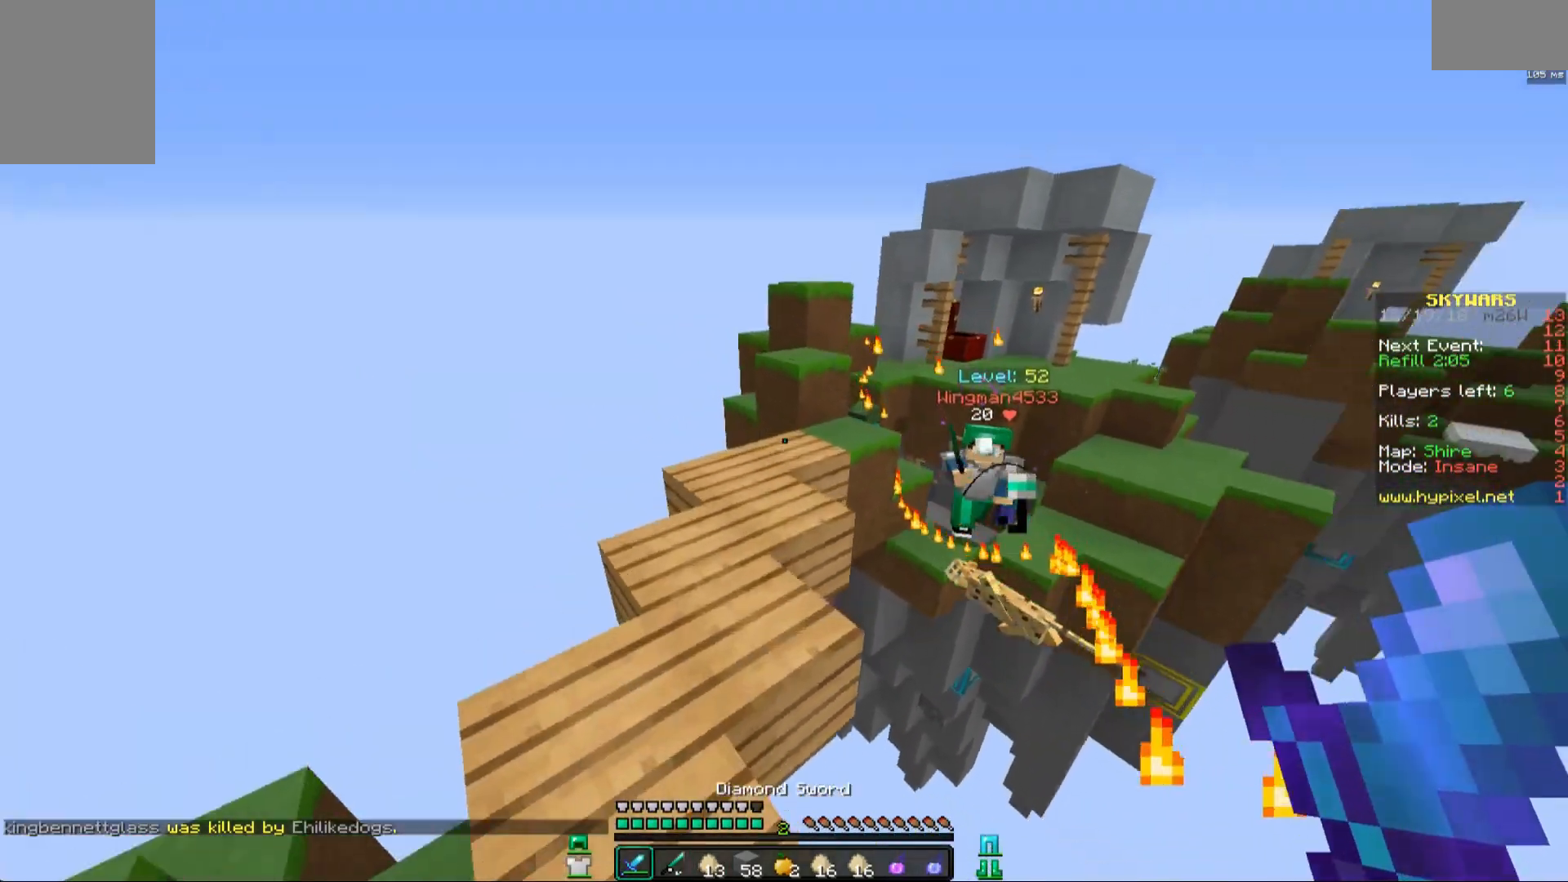
{"keys": ["a"], "mouse": [], "events": [[33, "space", "up"], [83, "a", "down"], [233, "a", "up"], [383, "w", "up"], [433, "a", "down"]]}
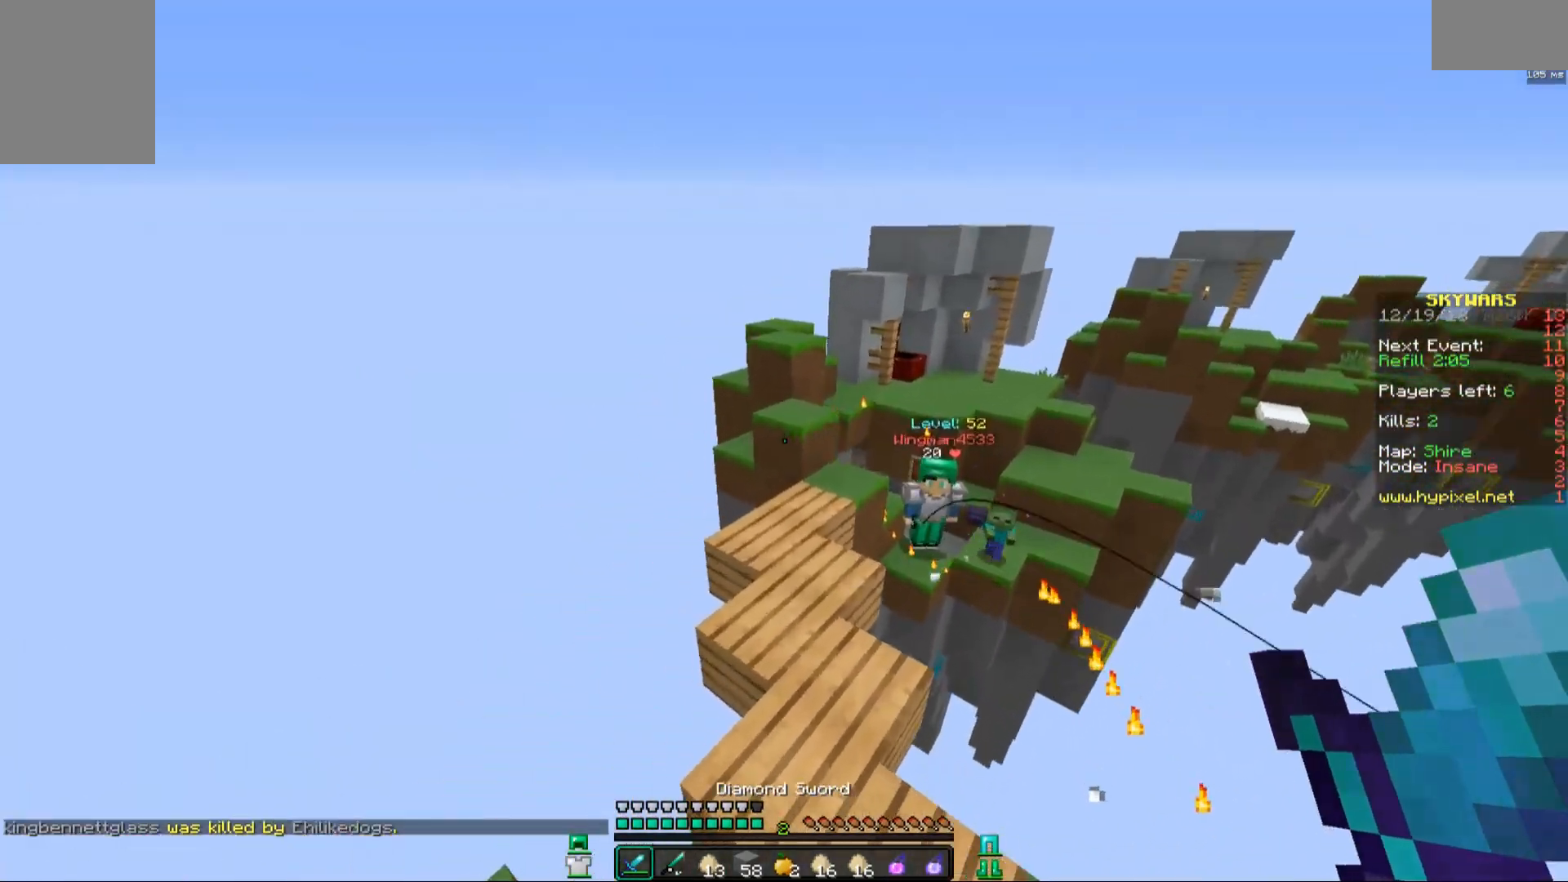
{"keys": ["d"], "mouse": [], "events": [[33, "a", "up"], [233, "d", "down"]]}
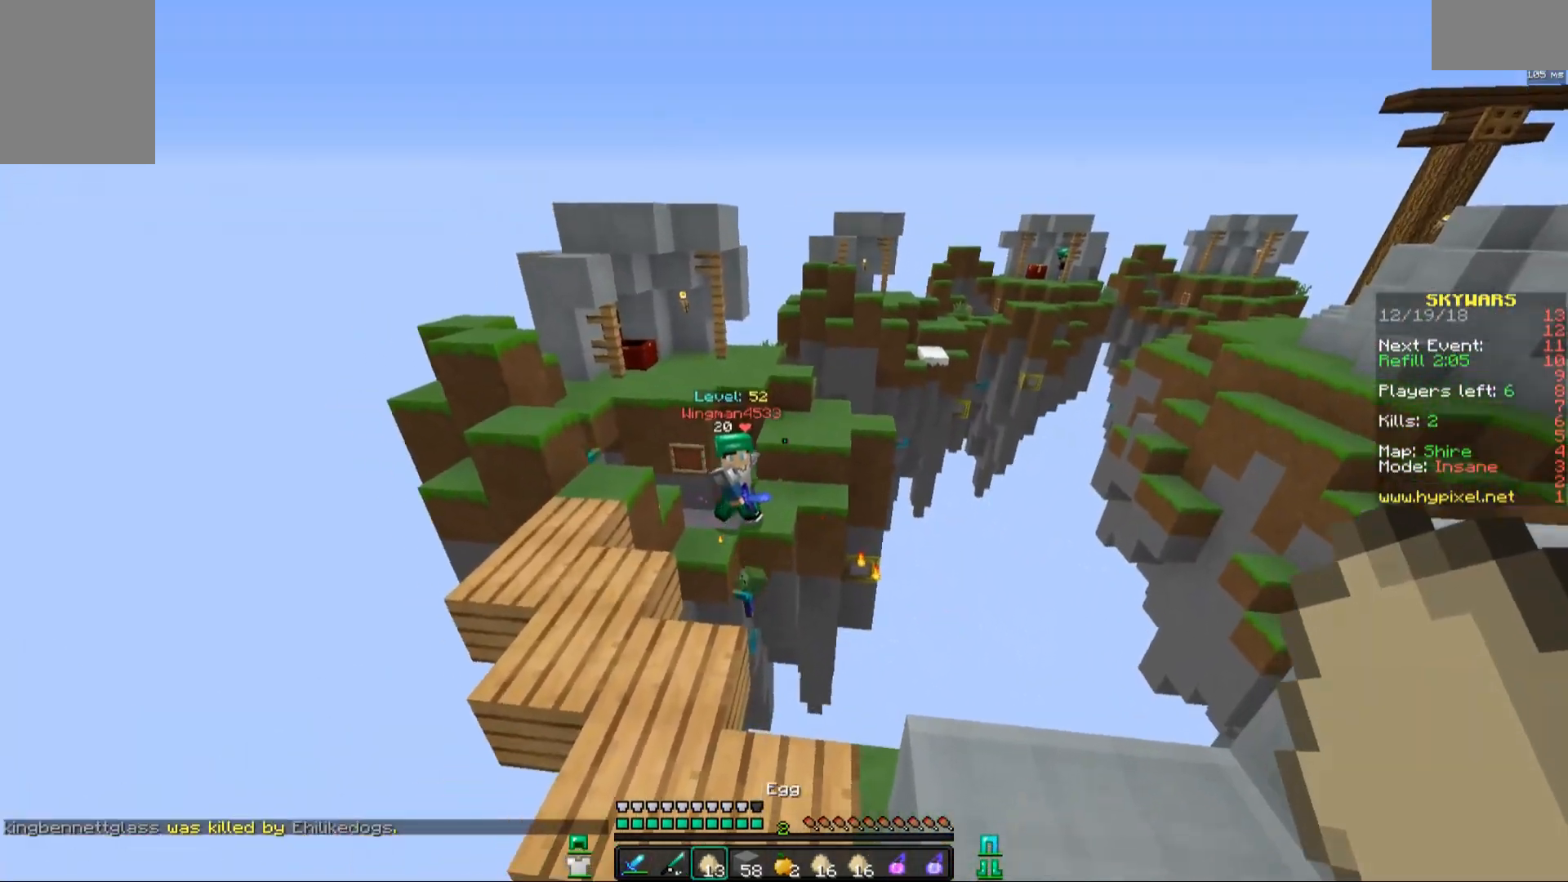
{"keys": ["d", "s", "space"], "mouse": ["right"], "events": [[133, "mouse_right", "down"], [233, "mouse_right", "up"], [267, "a", "down"], [267, "s", "down"], [333, "space", "down"], [383, "a", "up"], [483, "mouse_right", "down"]]}
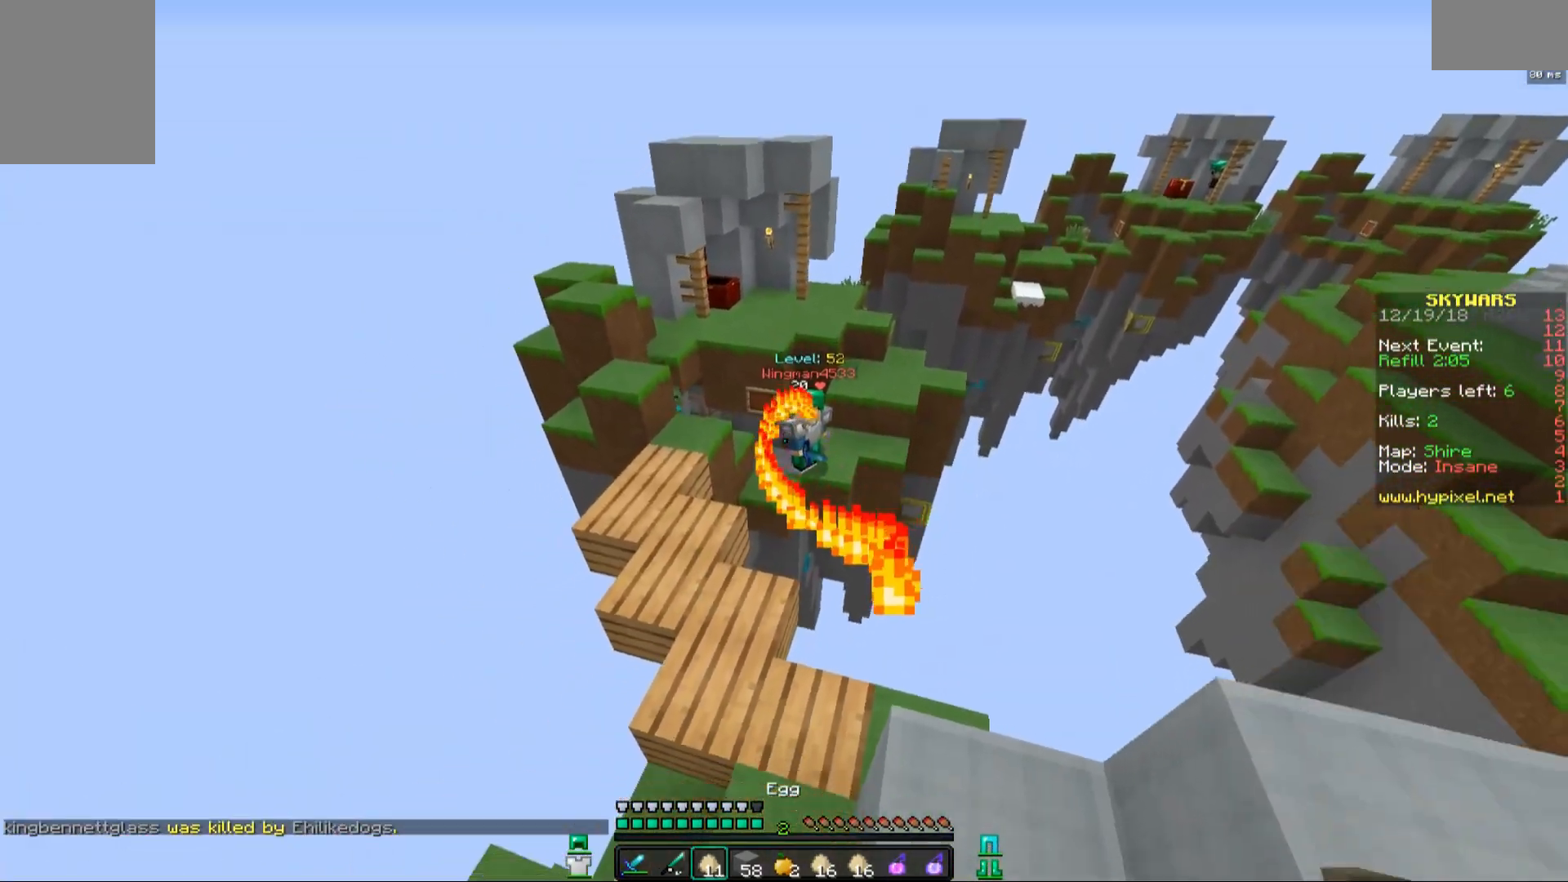
{"keys": ["d"], "mouse": [], "events": [[83, "mouse_right", "up"], [83, "space", "up"], [333, "s", "up"]]}
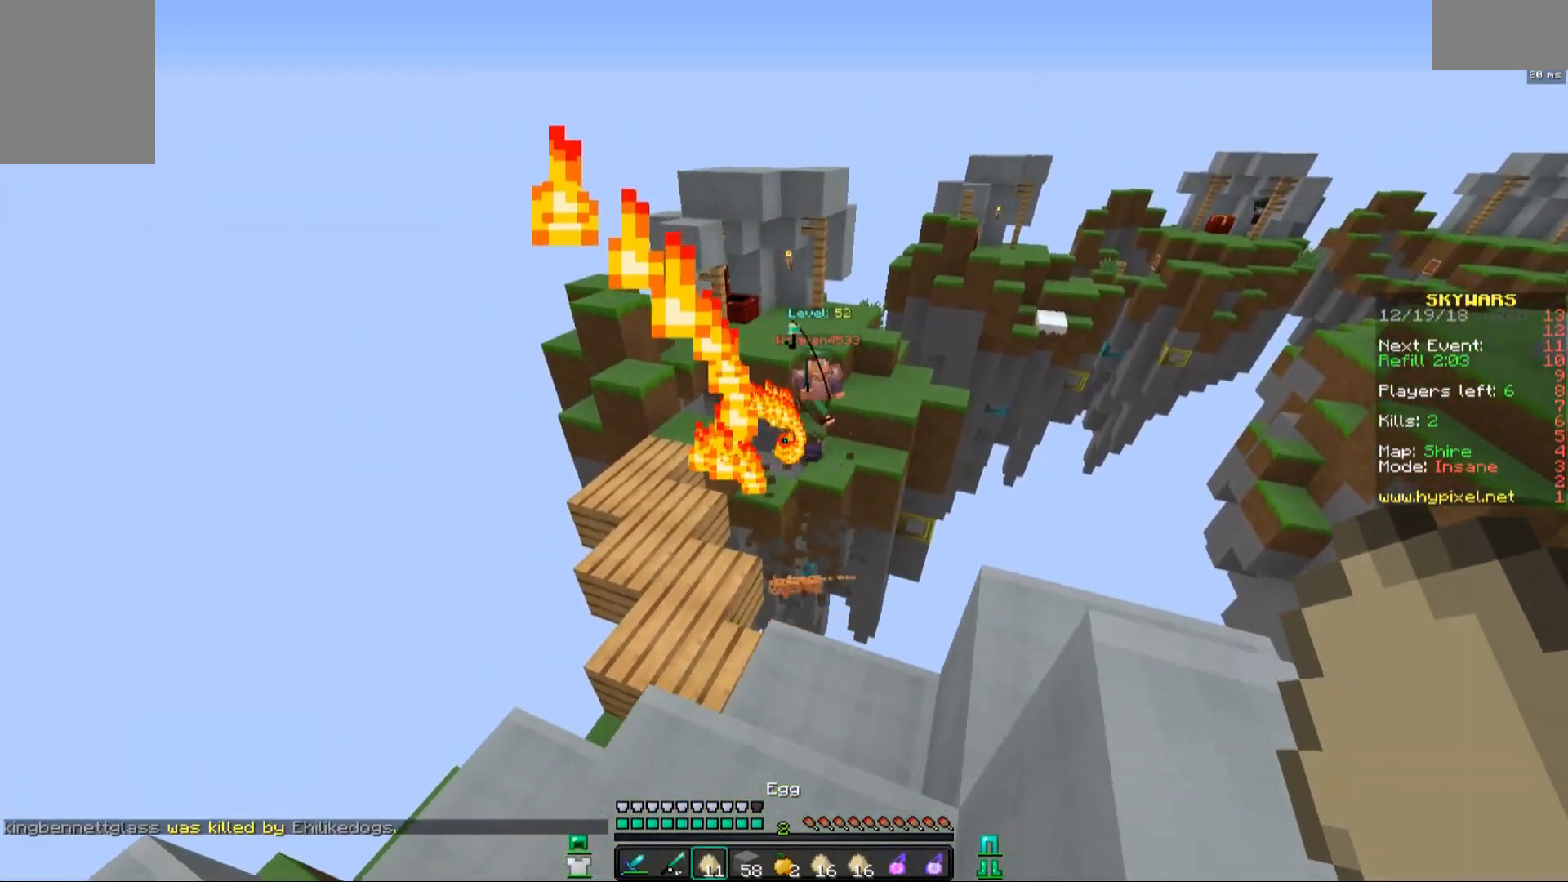
{"keys": ["d"], "mouse": [], "events": [[33, "a", "down"], [33, "d", "up"], [333, "a", "up"], [333, "d", "down"]]}
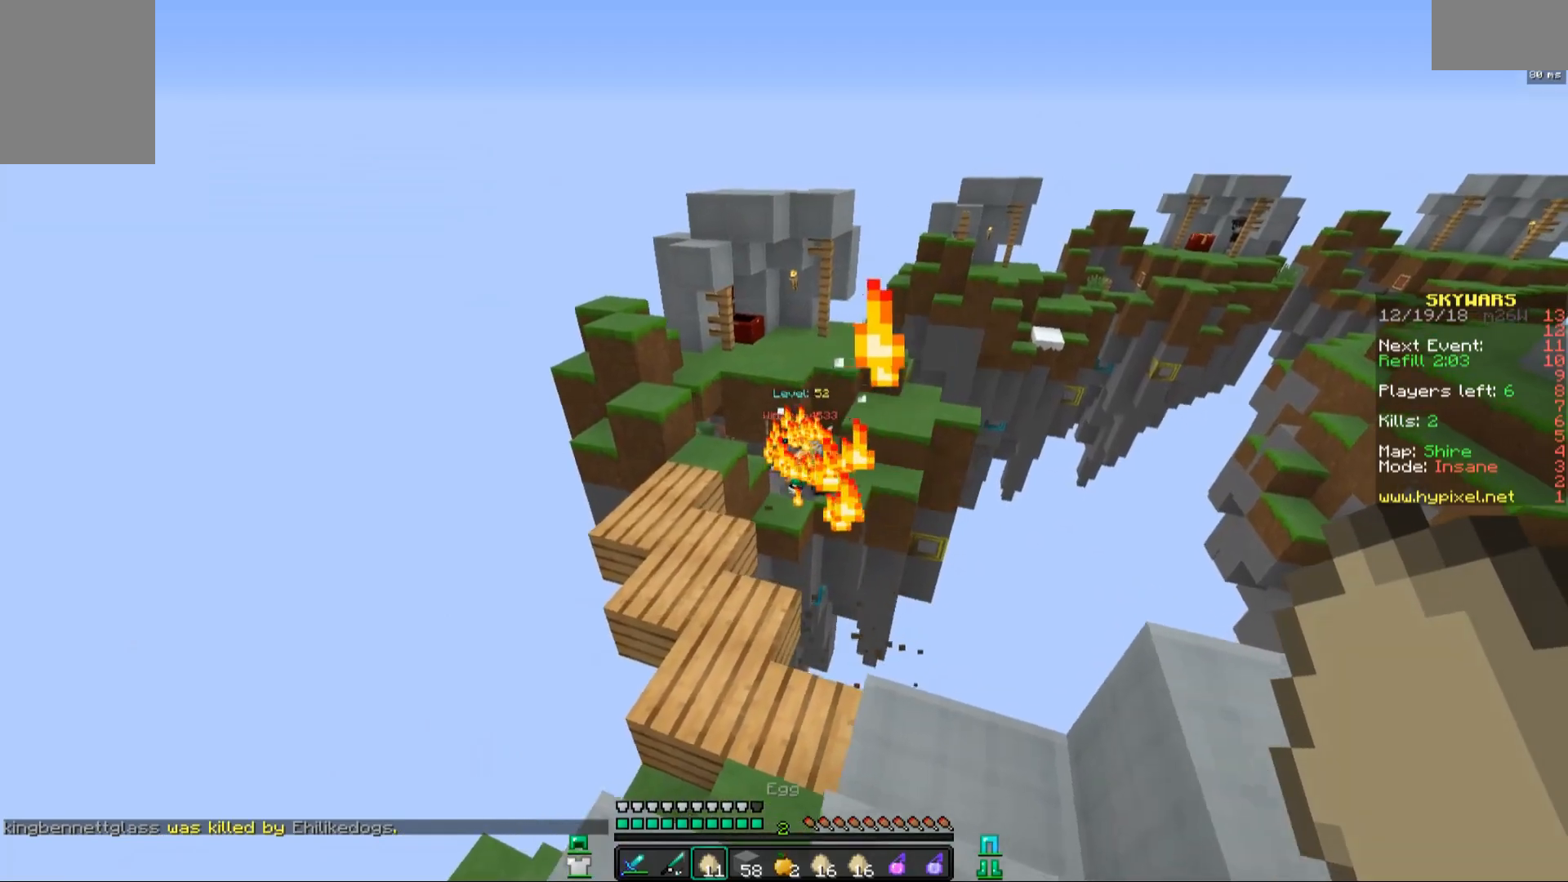
{"keys": ["d"], "mouse": [], "events": [[83, "d", "up"], [183, "mouse_right", "down"], [283, "a", "down"], [283, "mouse_right", "up"], [333, "s", "down"], [383, "a", "up"], [383, "d", "down"], [433, "s", "up"]]}
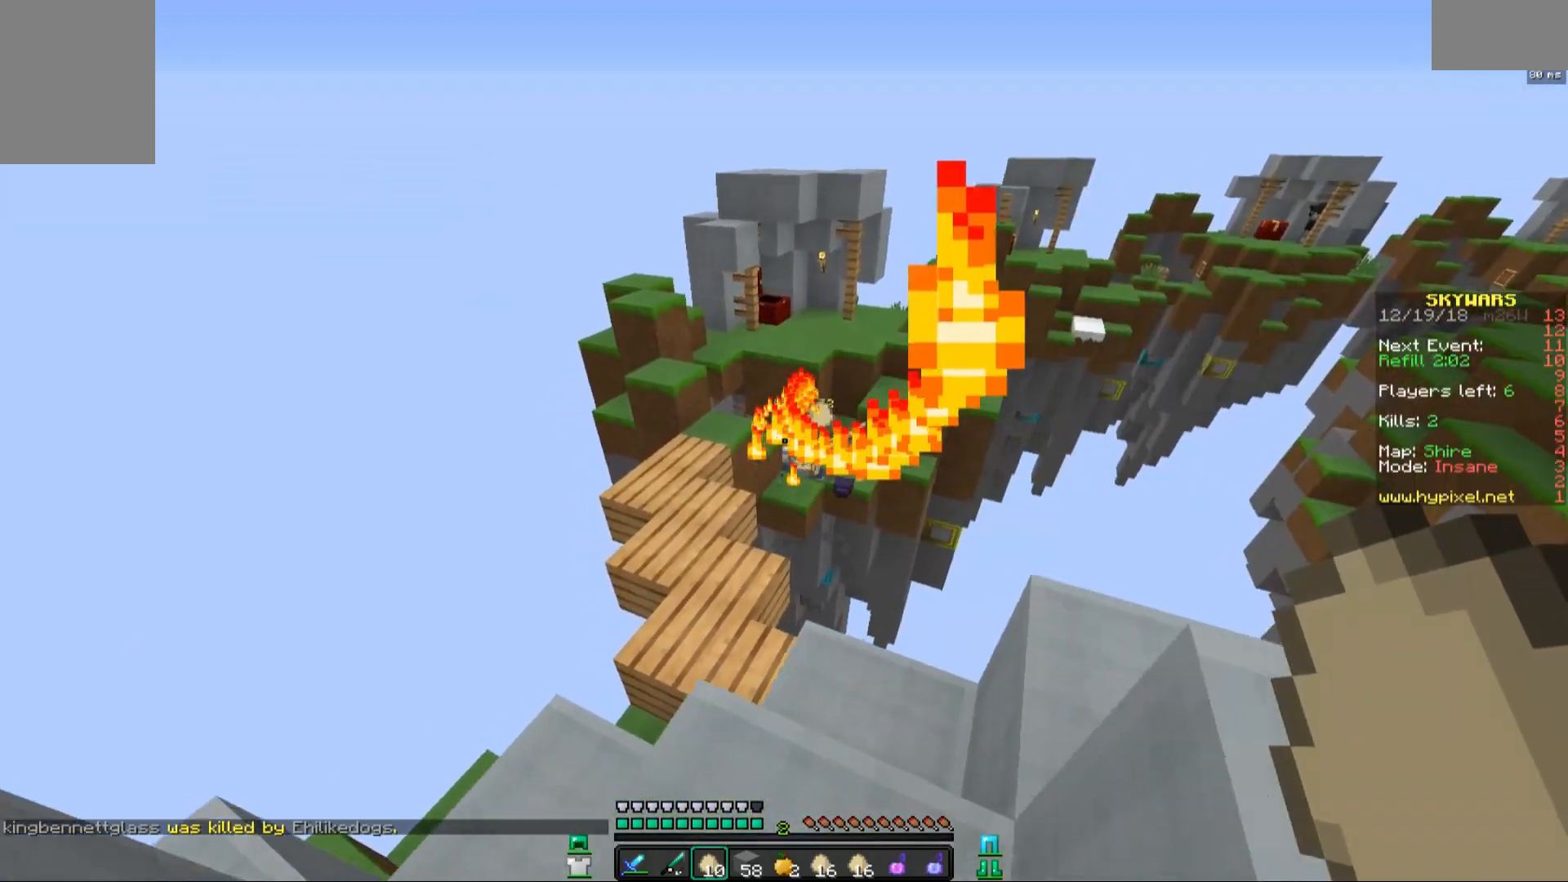
{"keys": ["a"], "mouse": [], "events": [[167, "d", "up"], [333, "a", "down"]]}
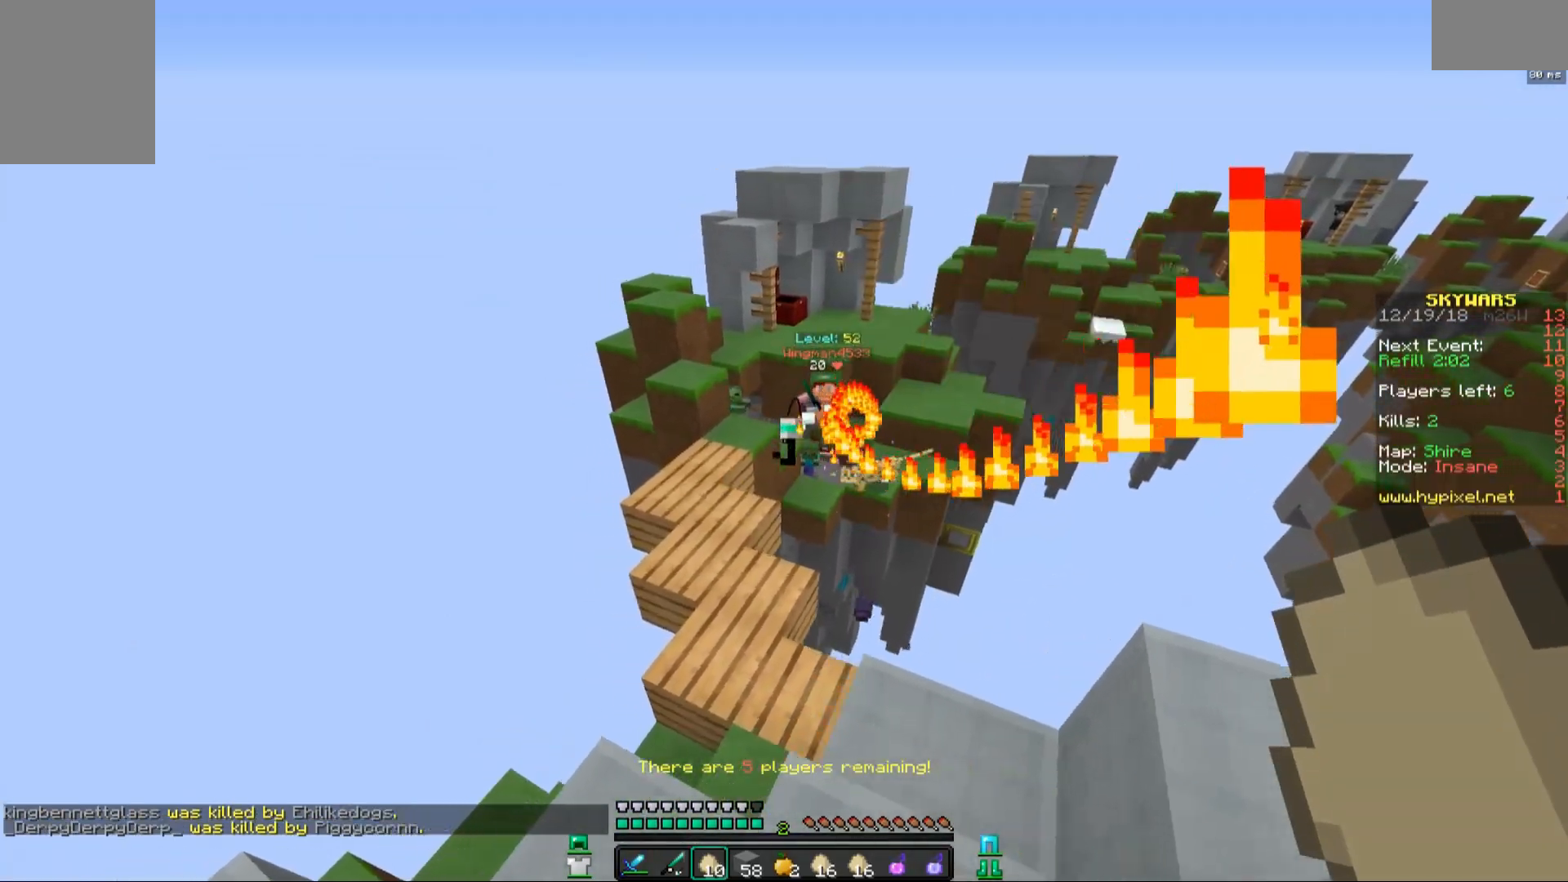
{"keys": [], "mouse": [], "events": [[83, "a", "up"], [83, "d", "down"], [283, "d", "up"]]}
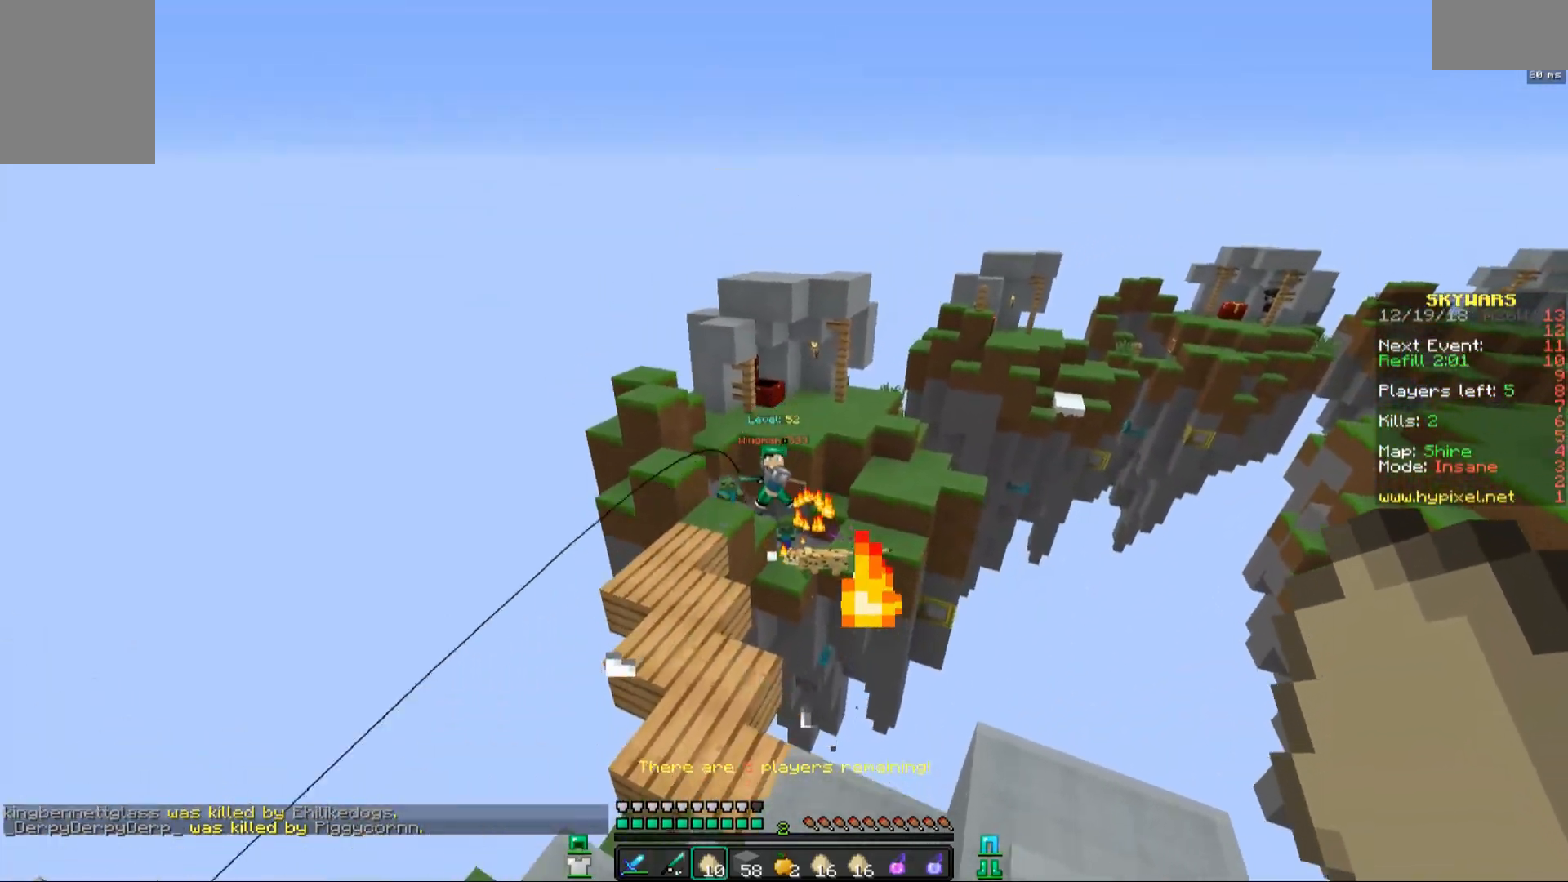
{"keys": ["d"], "mouse": [], "events": [[33, "mouse_right", "down"], [133, "a", "down"], [133, "mouse_right", "up"], [433, "a", "up"], [433, "d", "down"]]}
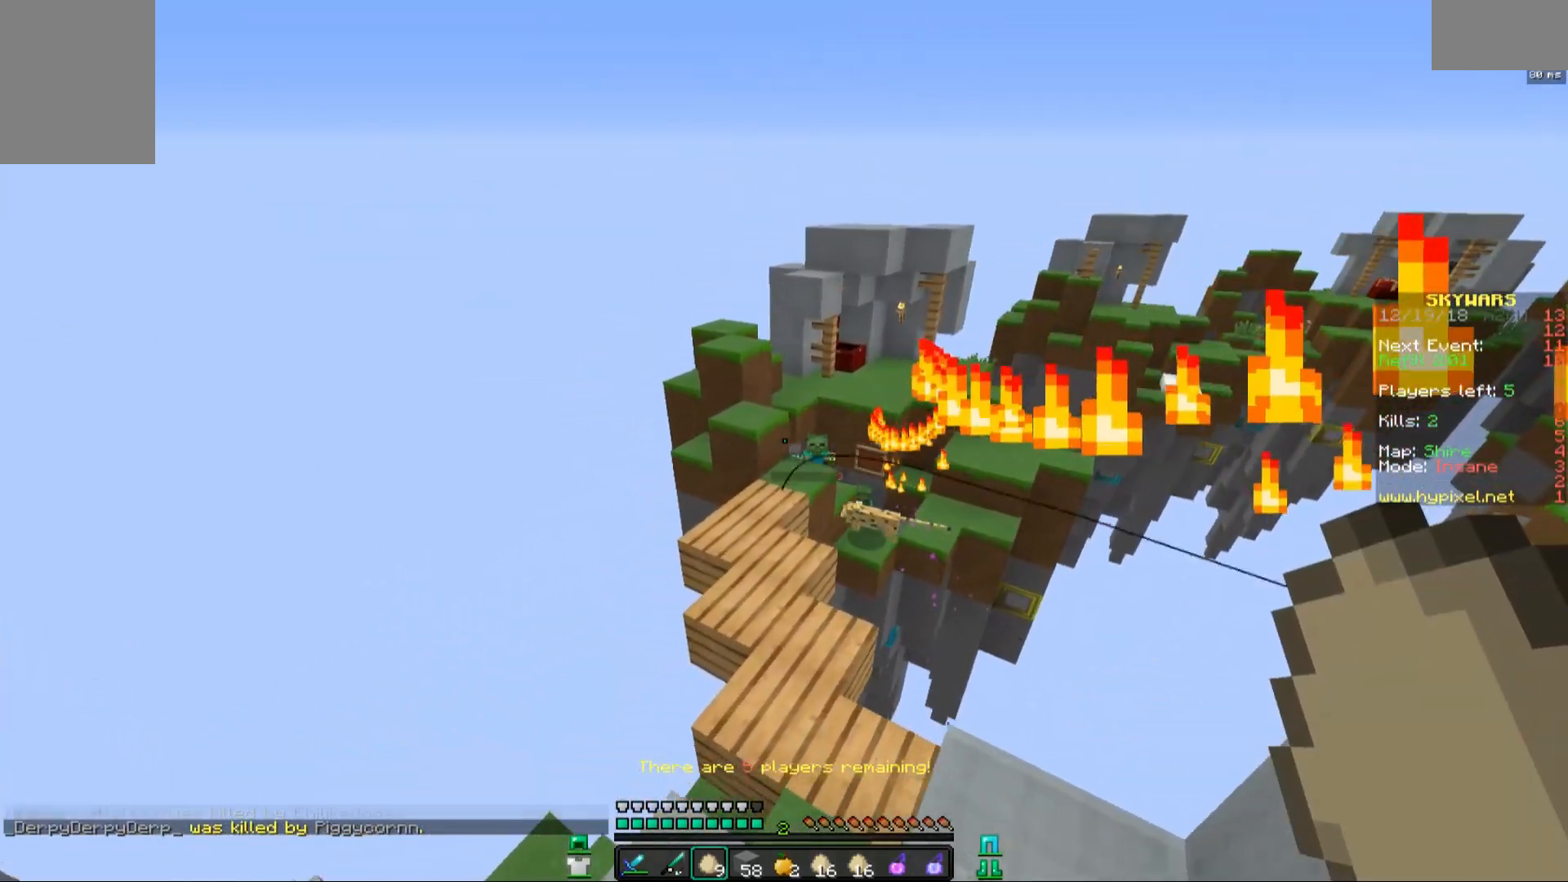
{"keys": ["w"], "mouse": [], "events": [[183, "d", "up"], [283, "w", "down"]]}
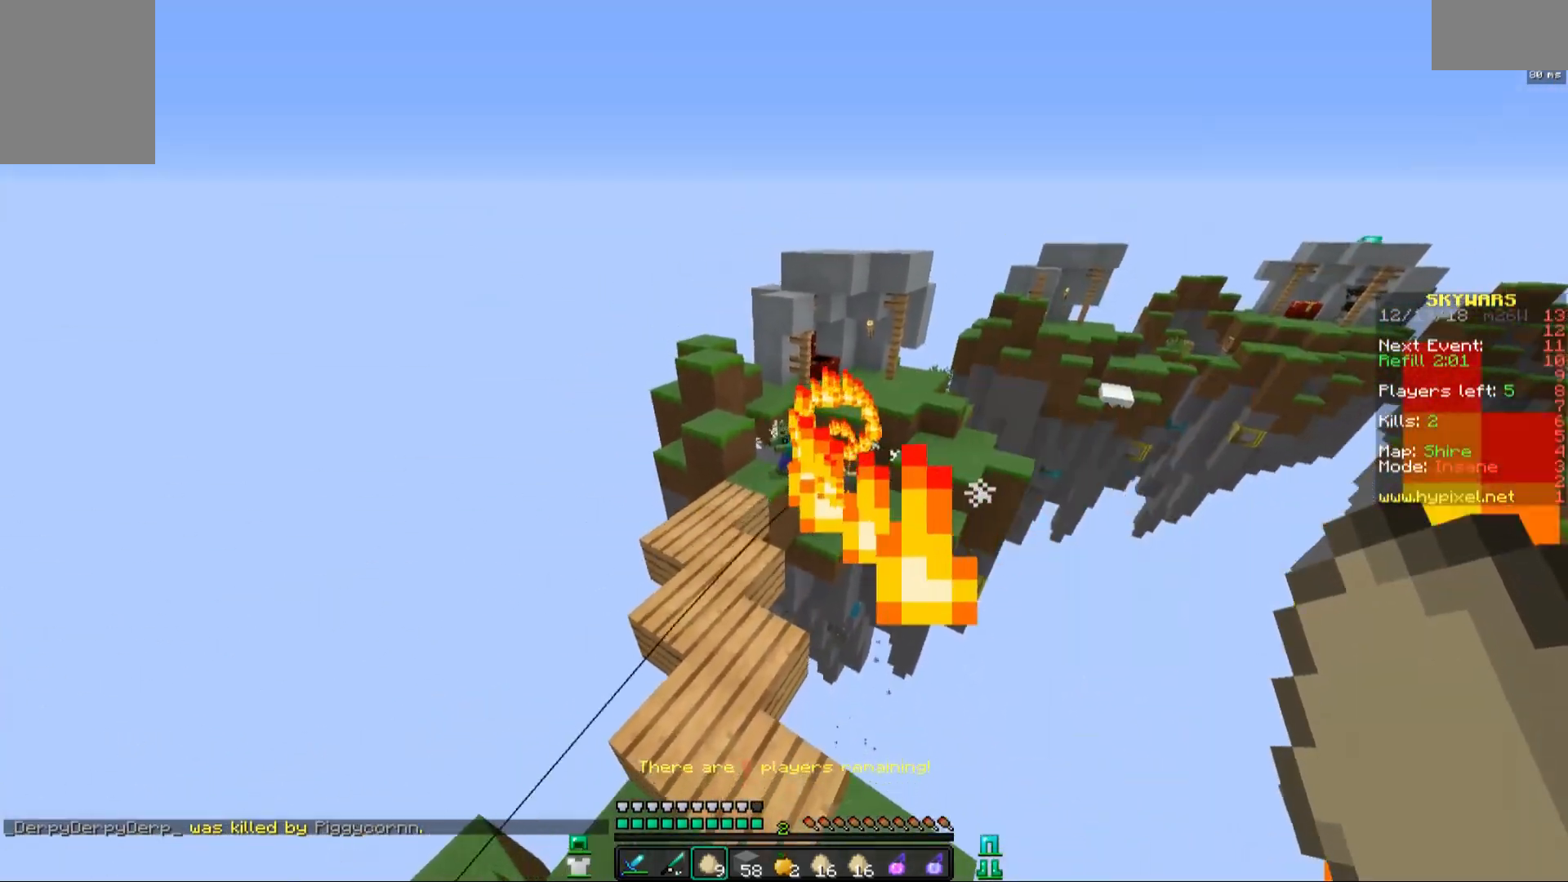
{"keys": [], "mouse": [], "events": [[433, "w", "up"]]}
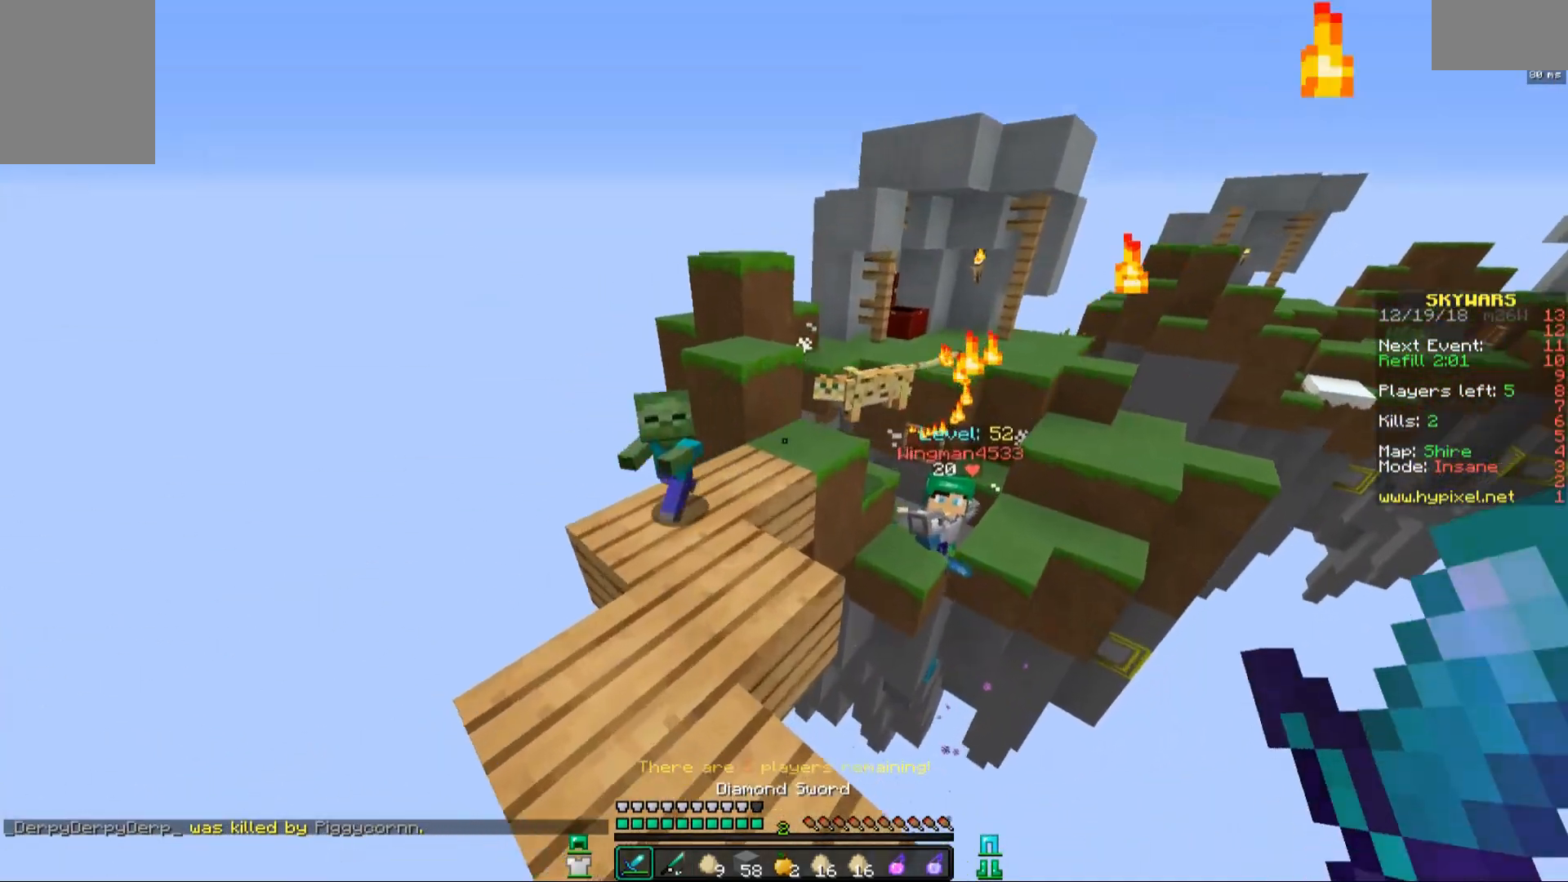
{"keys": ["s", "space"], "mouse": [], "events": [[83, "s", "down"], [133, "a", "down"], [183, "a", "up"], [433, "space", "down"]]}